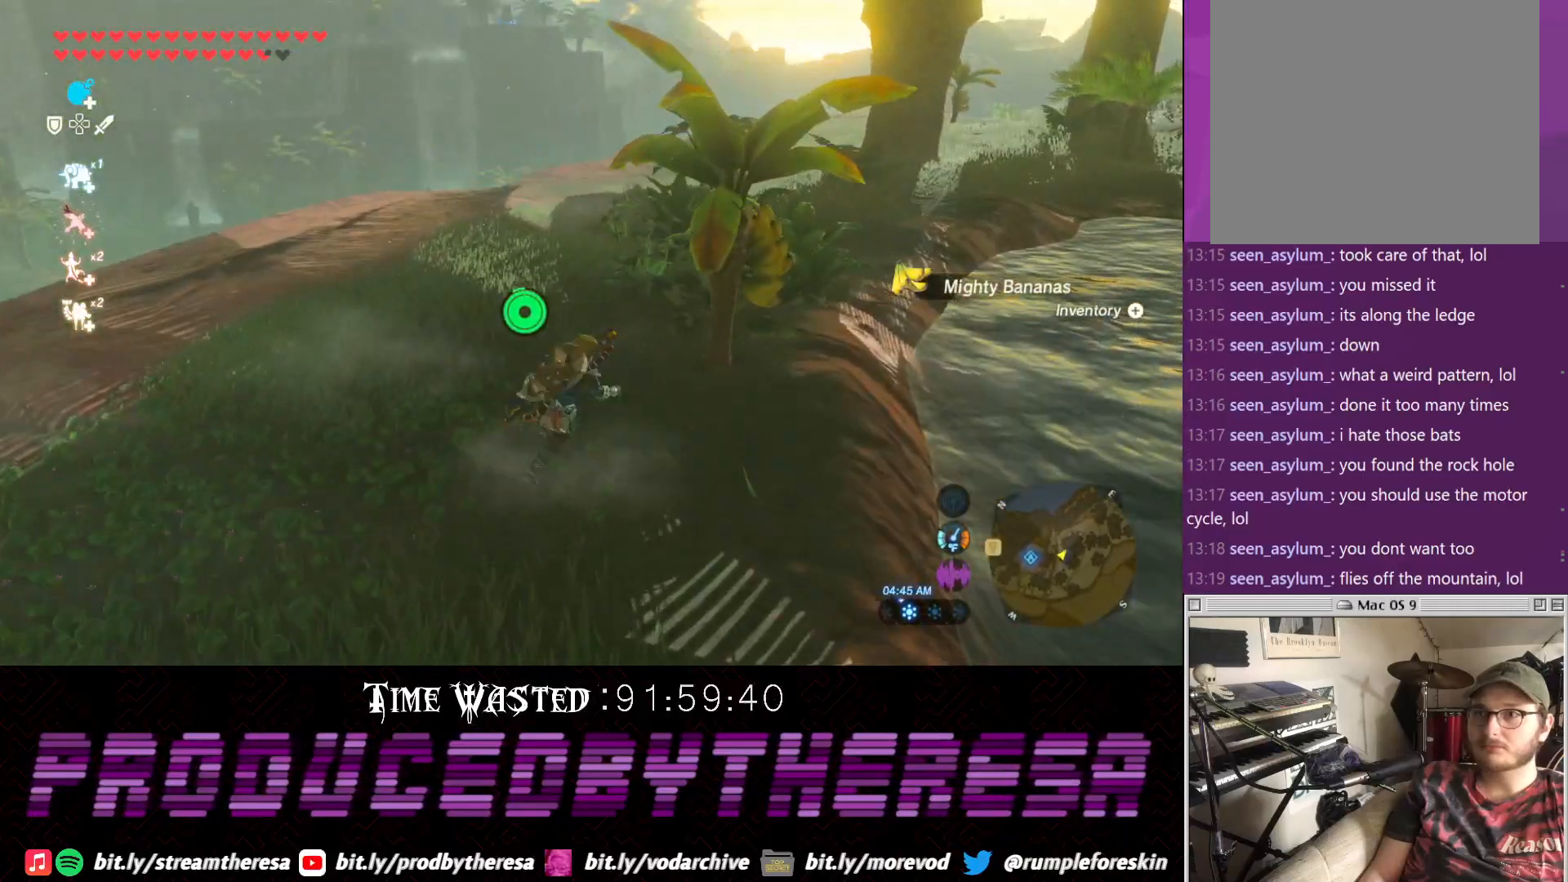
Gameplay with a controller (PlayStation layout); each line is a JSON object with the inputs held at the frame after it. "events" lists button and stick changes between this image and that frame as [ms after this image, input, new state], when the widget could be followed in between.
{"buttons": [], "left_stick": "up-right", "right_stick": "center", "events": [[133, "CIRCLE", "up"], [200, "CIRCLE", "down"], [267, "CIRCLE", "up"], [350, "CIRCLE", "down"], [433, "CIRCLE", "up"]]}
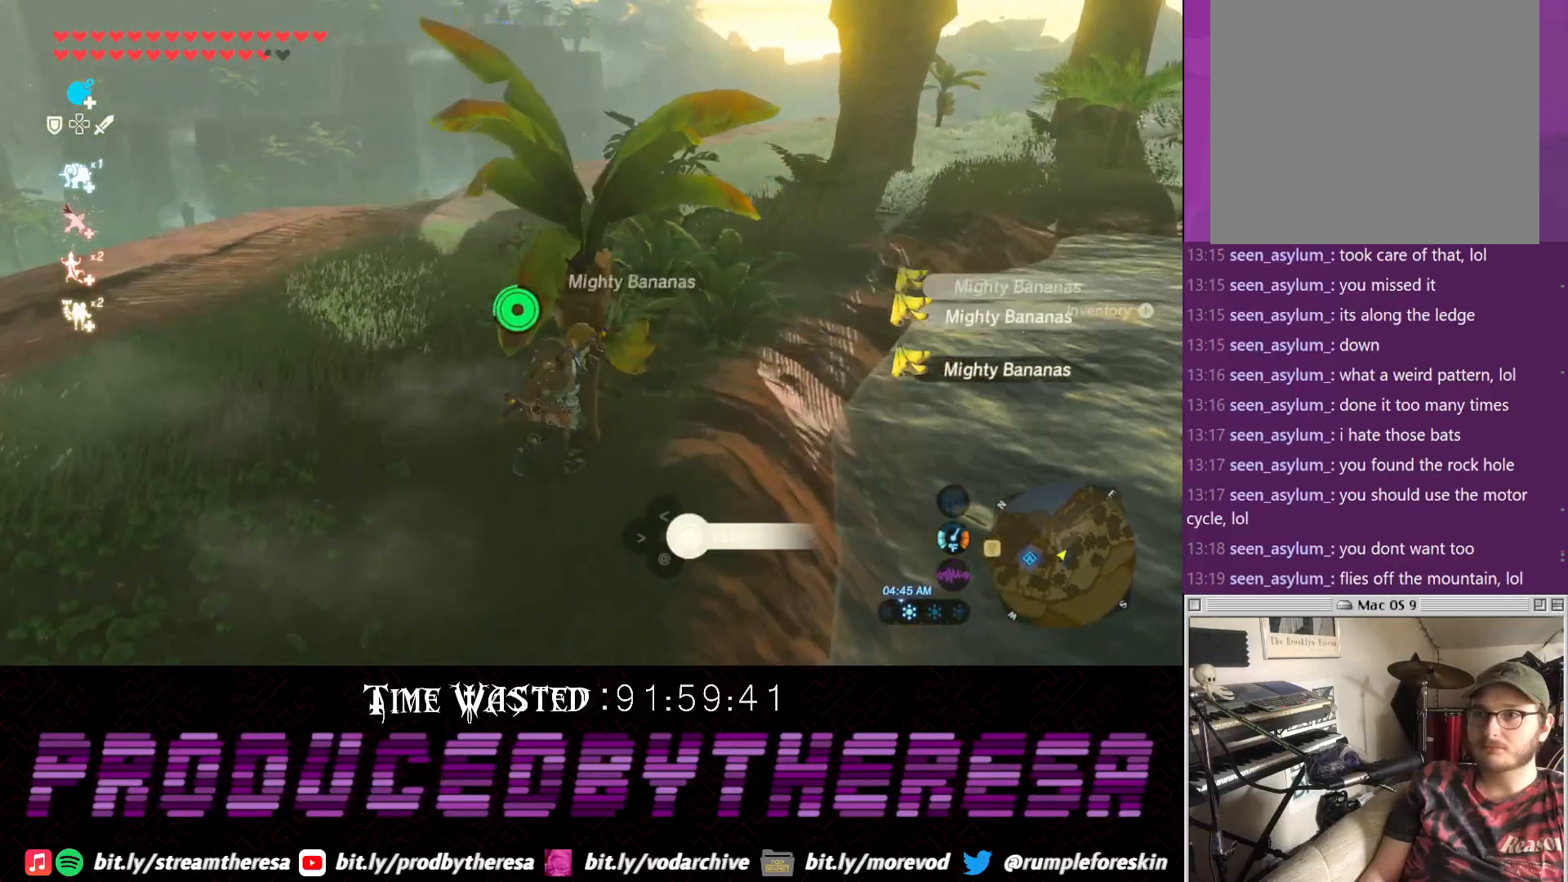
{"buttons": [], "left_stick": "up", "right_stick": "center", "events": [[17, "CIRCLE", "down"], [83, "left_stick", "up"], [100, "CIRCLE", "up"], [150, "CIRCLE", "down"], [267, "CIRCLE", "up"], [267, "left_stick", "up-right"], [333, "CIRCLE", "down"], [450, "left_stick", "up"], [467, "CIRCLE", "up"]]}
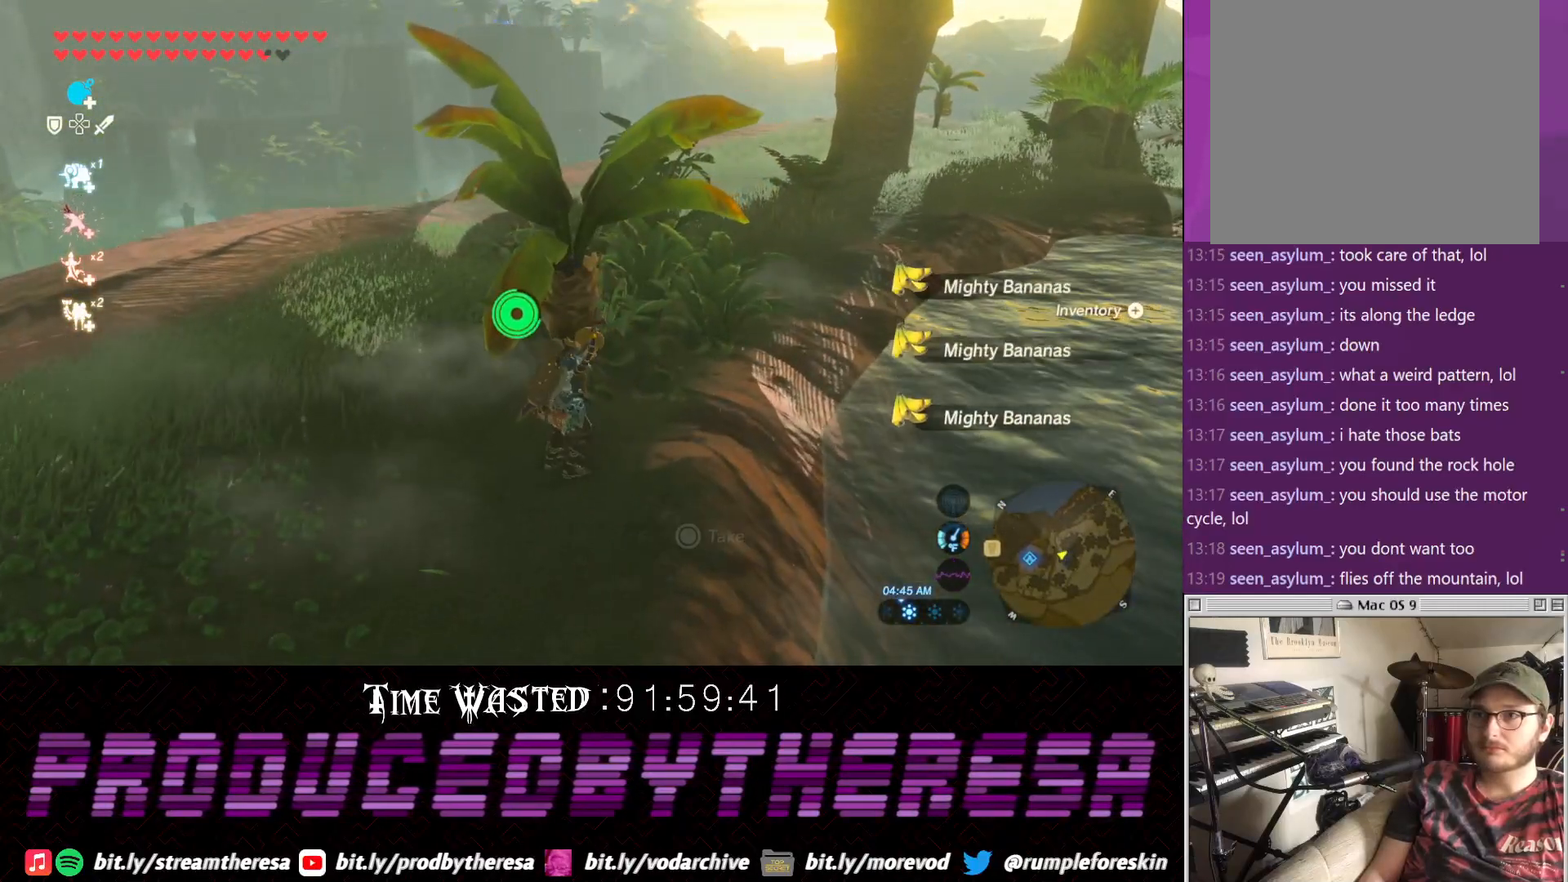
{"buttons": ["CROSS"], "left_stick": "up", "right_stick": "center", "events": [[217, "CROSS", "down"], [217, "left_stick", "up-right"], [400, "left_stick", "up"]]}
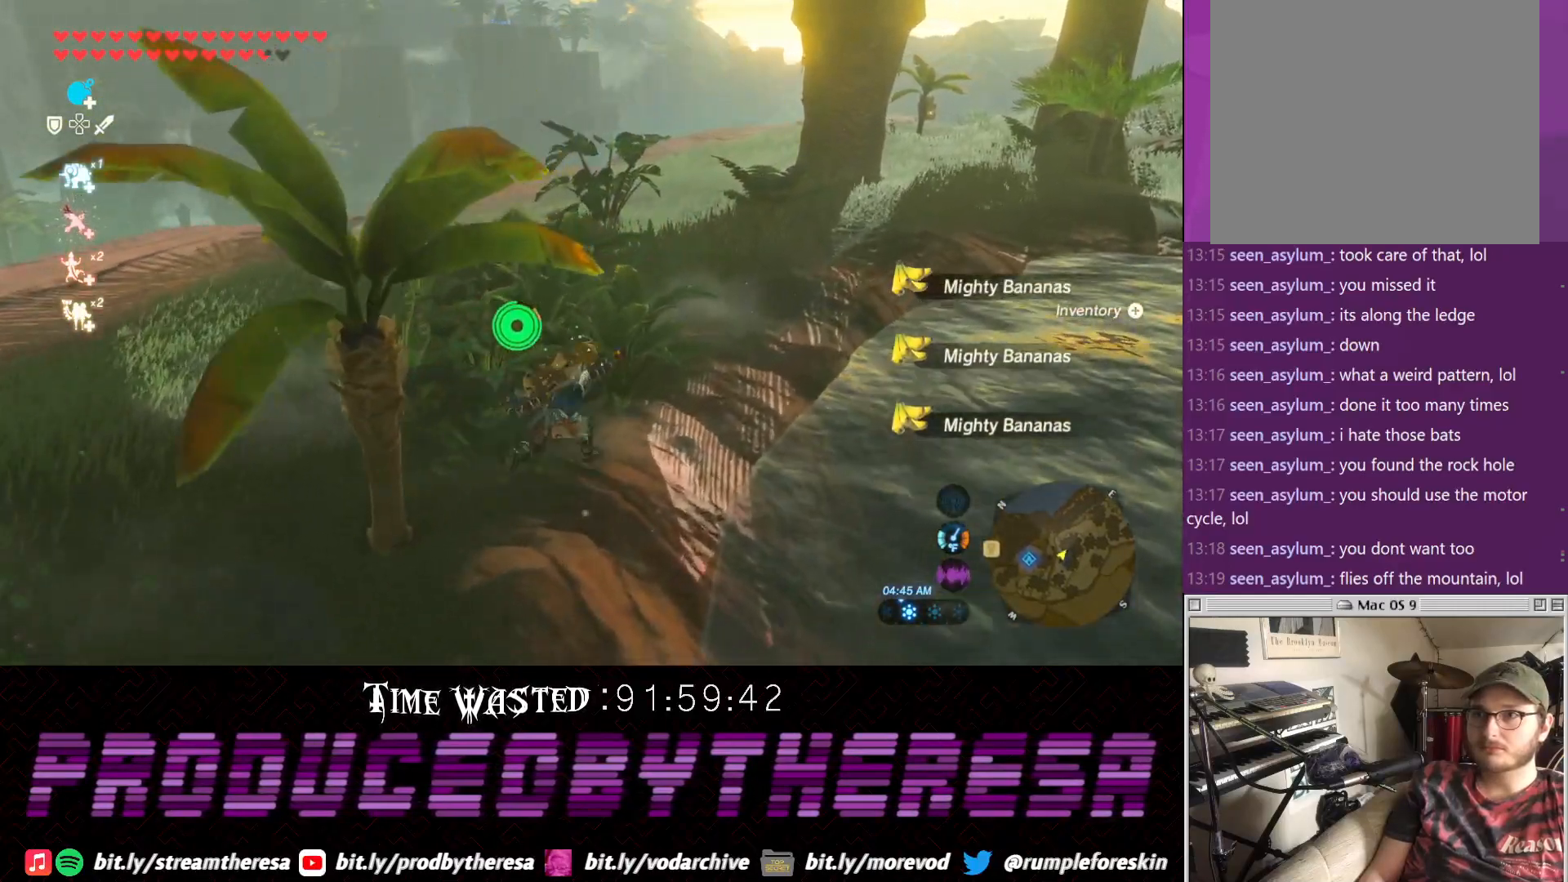
{"buttons": [], "left_stick": "up", "right_stick": "center", "events": [[450, "CROSS", "up"]]}
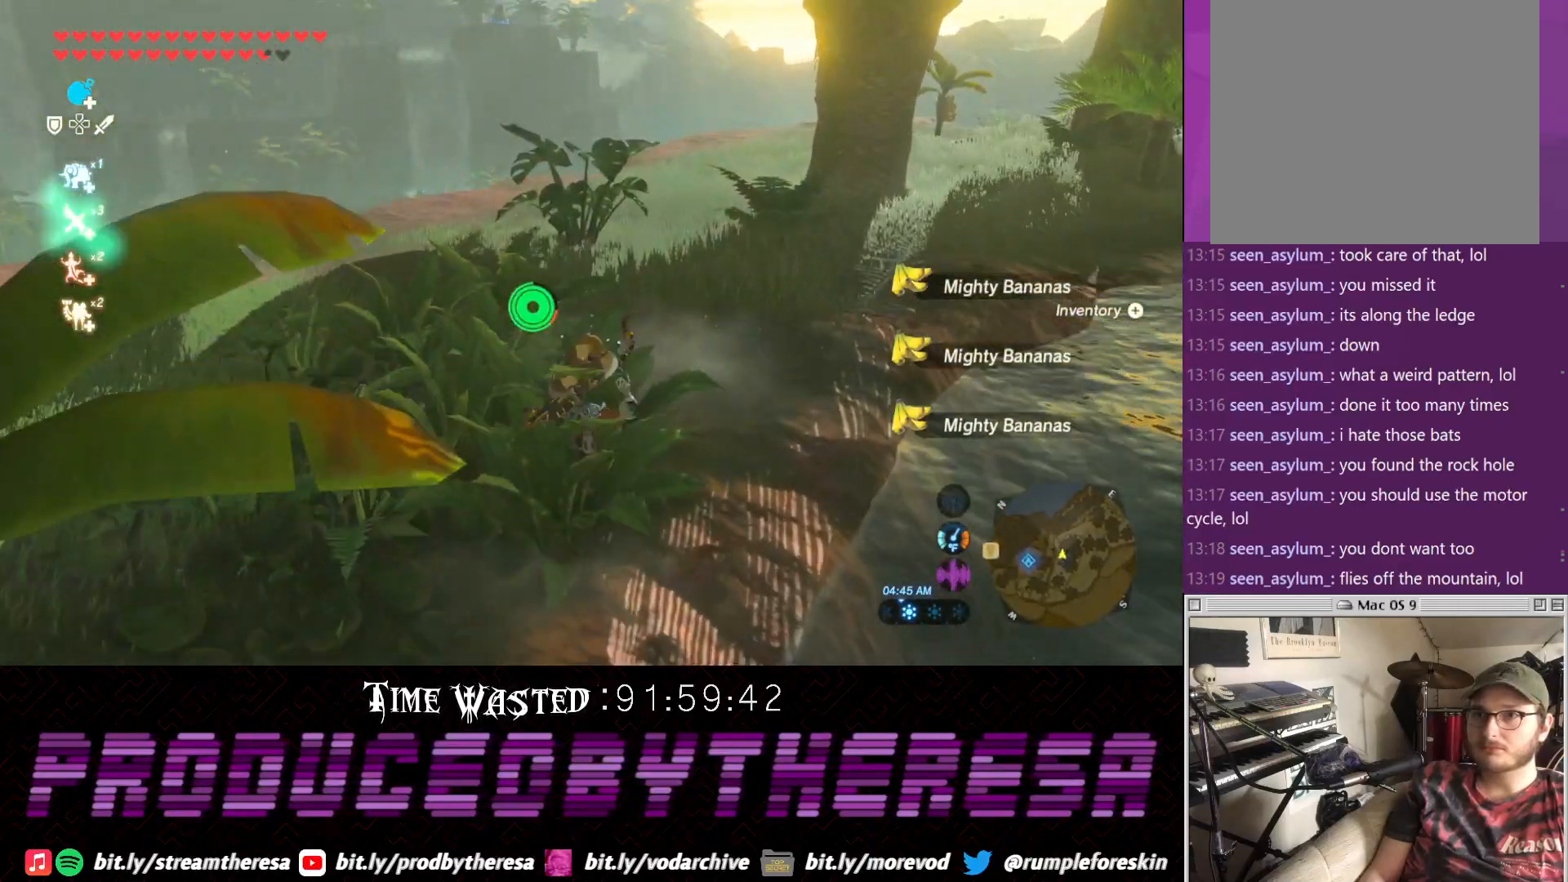
{"buttons": ["CROSS"], "left_stick": "up", "right_stick": "center", "events": [[133, "right_stick", "up"], [350, "right_stick", "center"], [383, "CROSS", "down"]]}
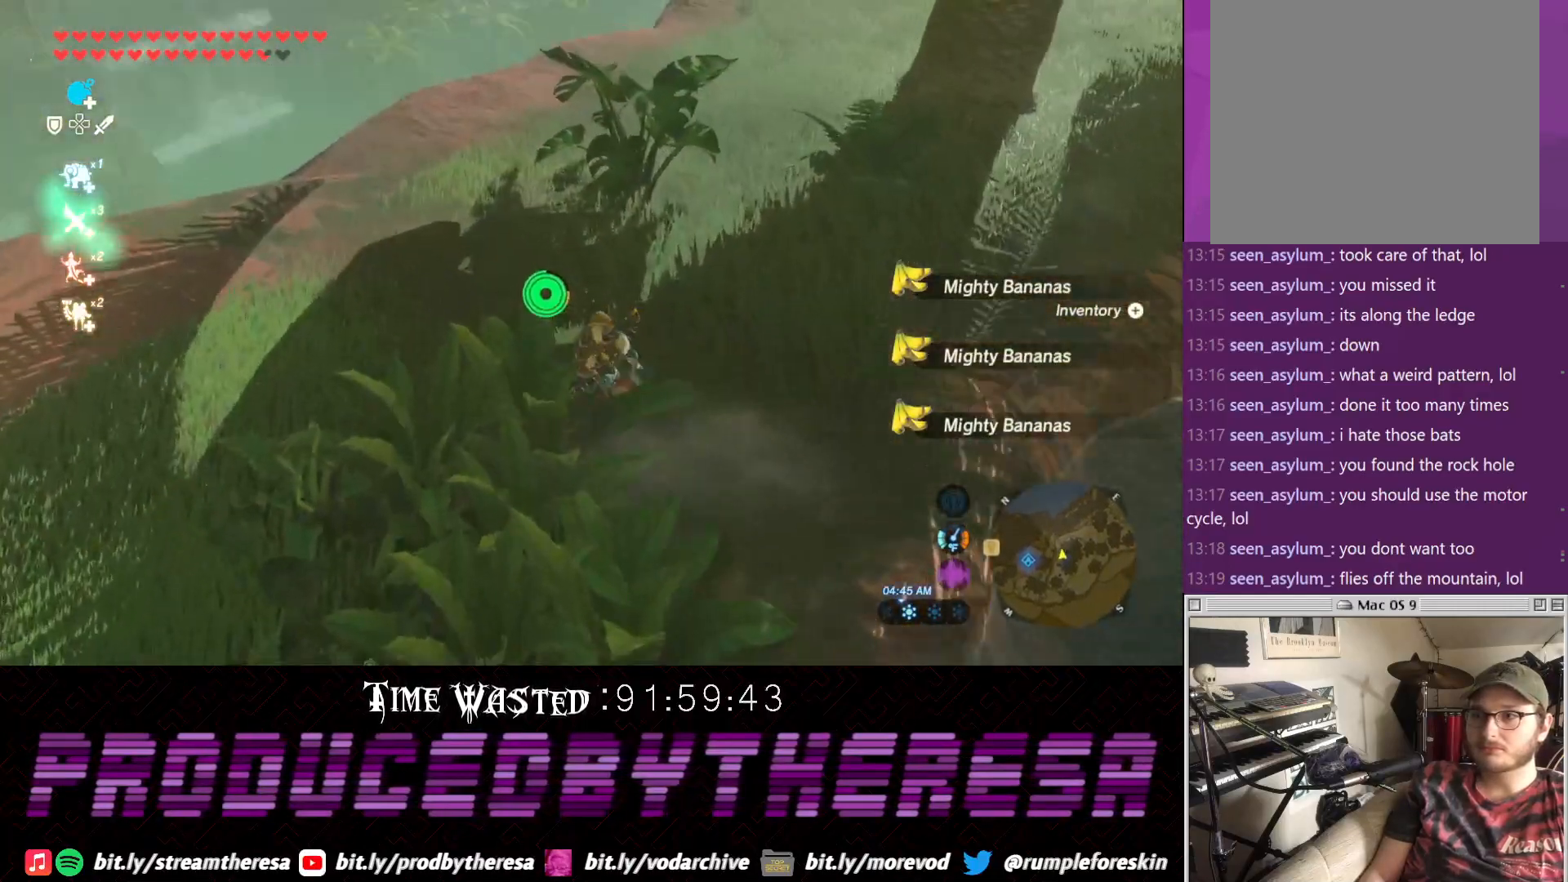
{"buttons": ["CROSS"], "left_stick": "up", "right_stick": "center", "events": []}
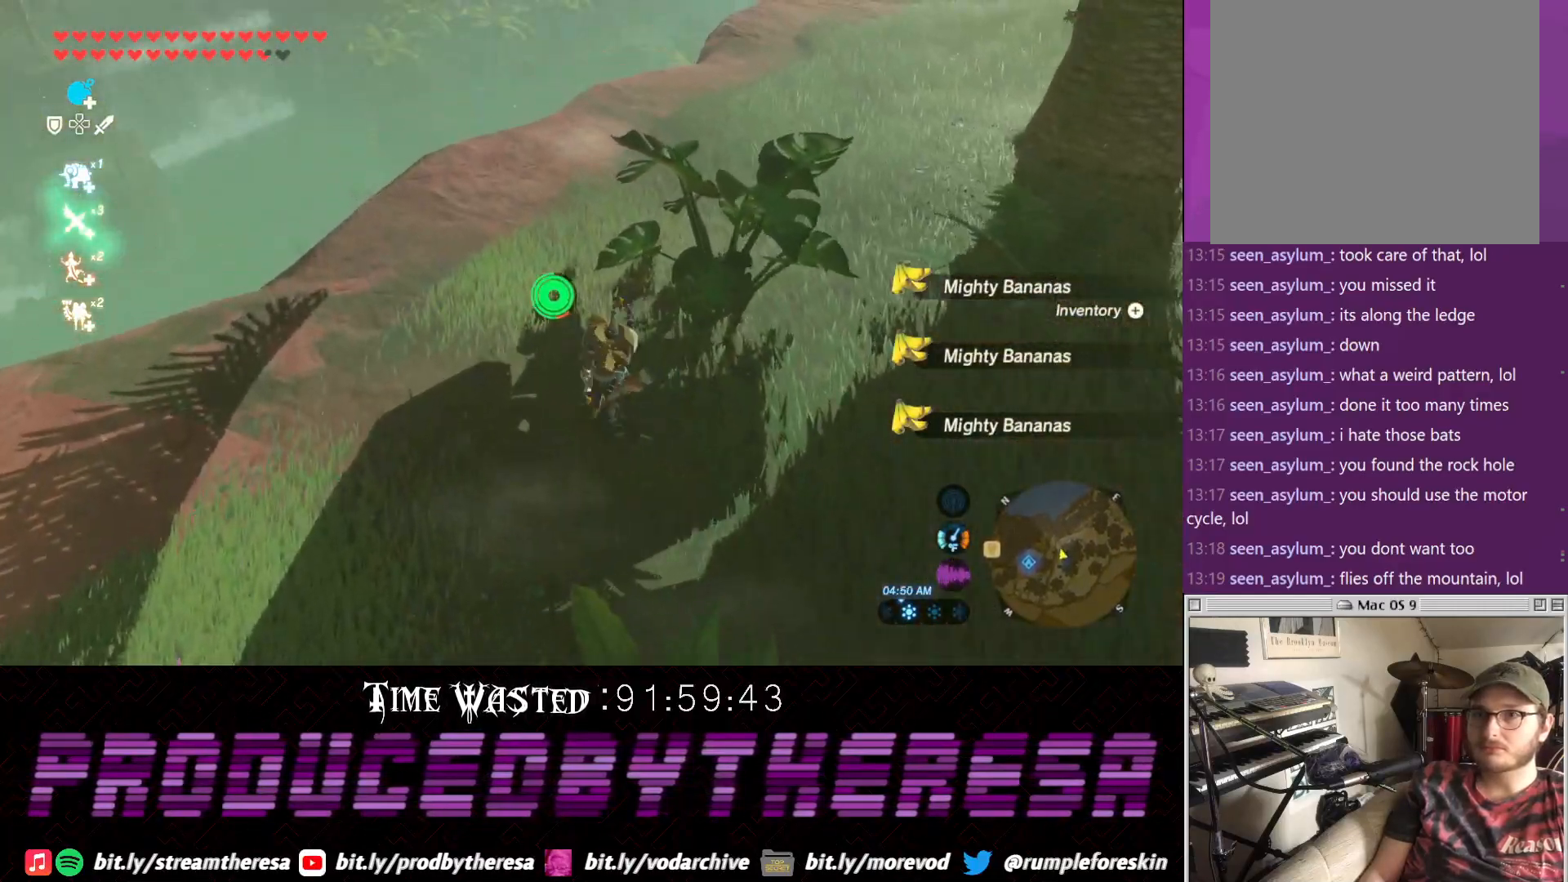
{"buttons": [], "left_stick": "up", "right_stick": "down-right", "events": [[67, "CROSS", "up"], [250, "right_stick", "down-right"]]}
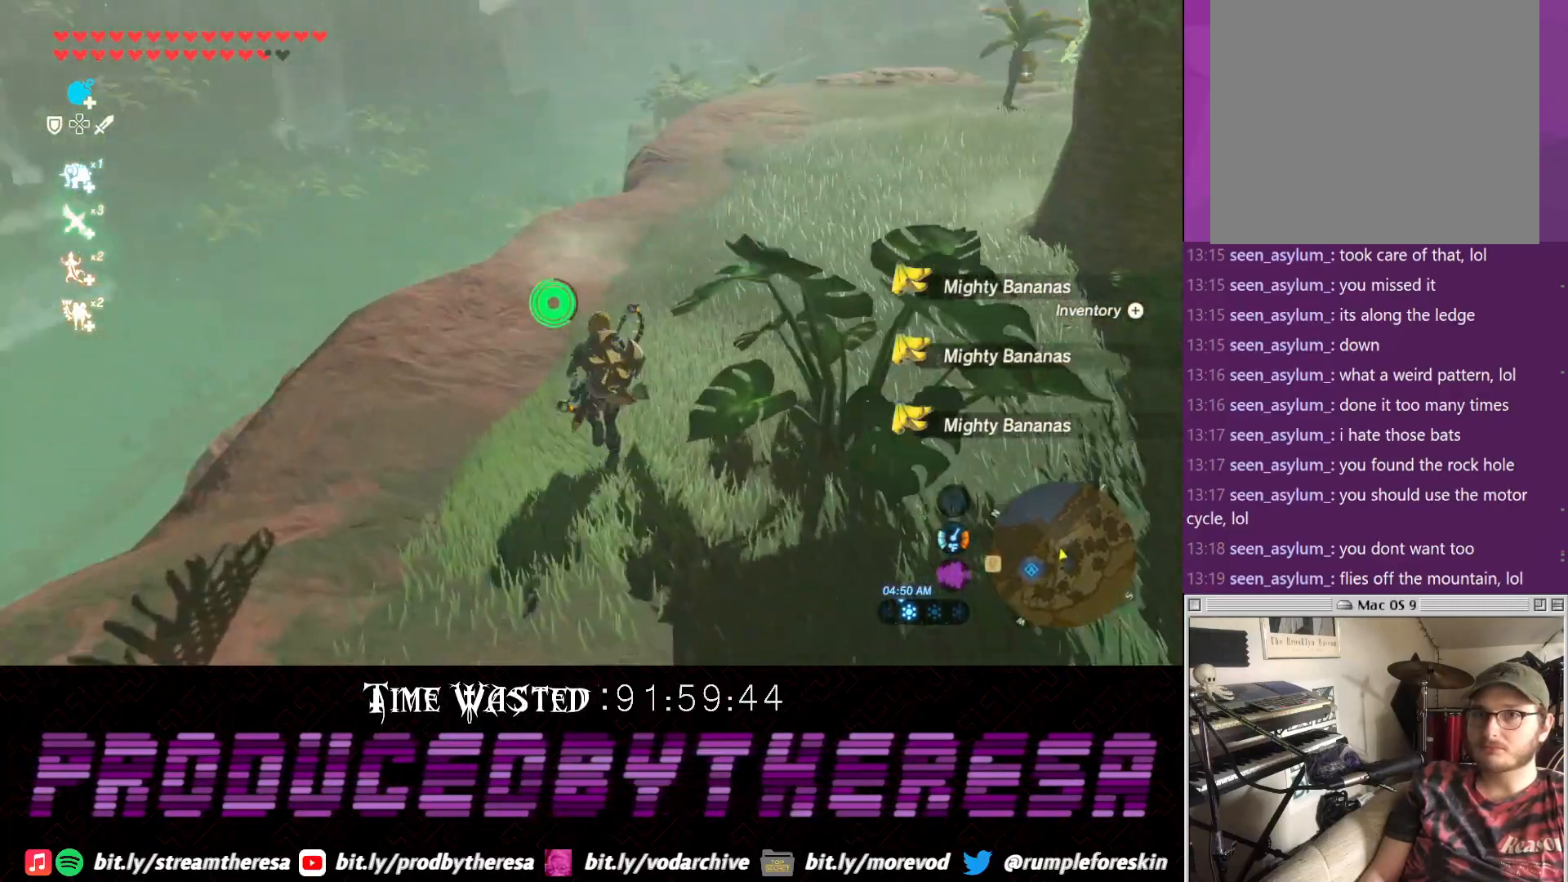
{"buttons": [], "left_stick": "center", "right_stick": "center", "events": [[17, "right_stick", "center"], [83, "CROSS", "down"], [450, "CROSS", "up"], [450, "left_stick", "center"]]}
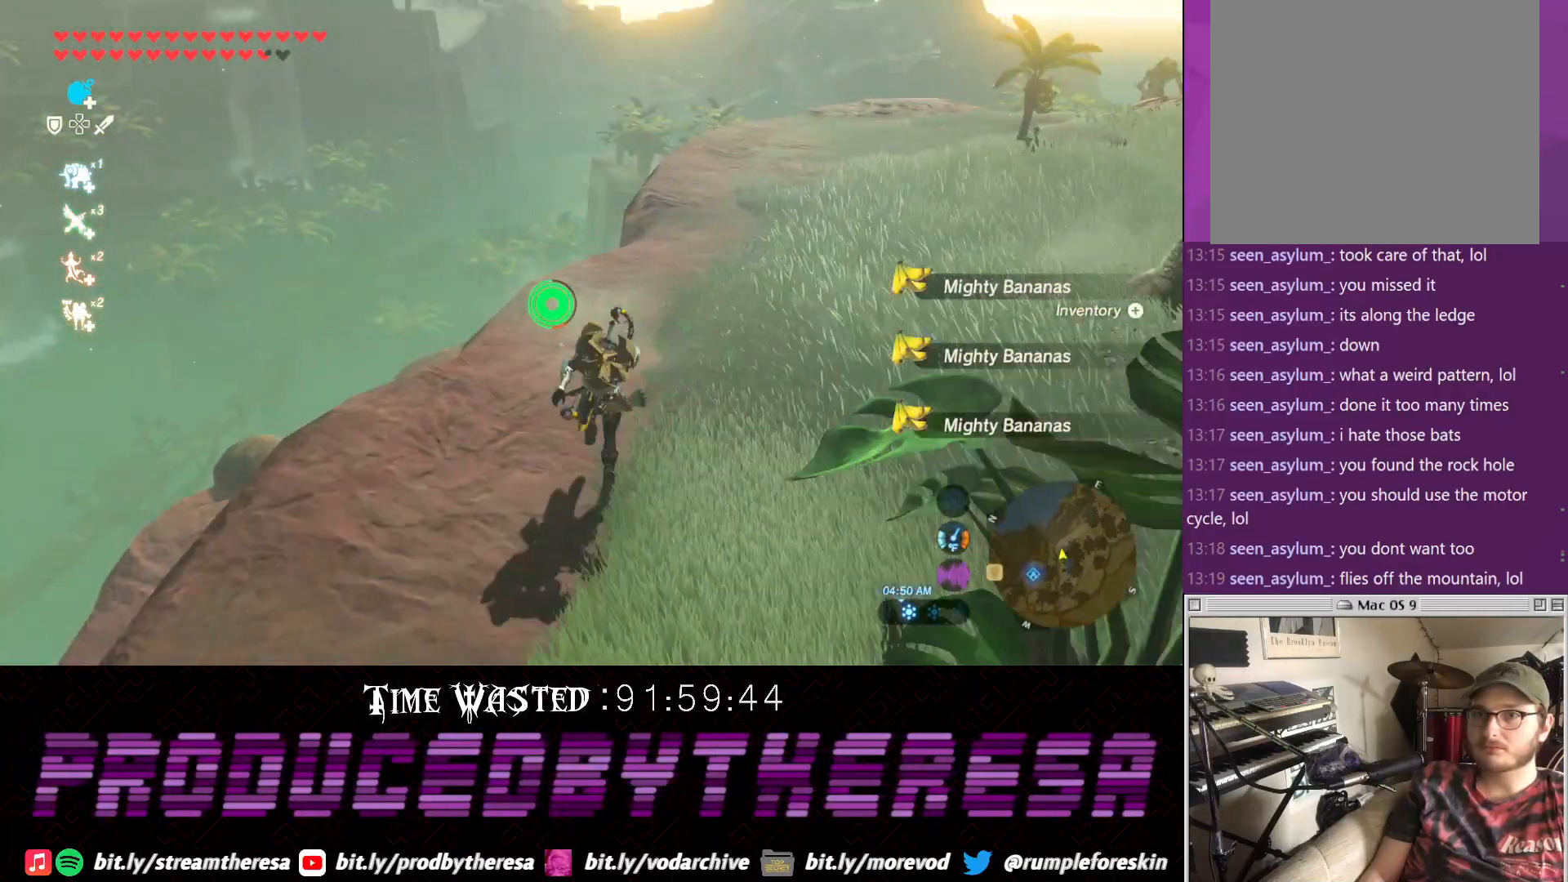
{"buttons": [], "left_stick": "center", "right_stick": "center", "events": []}
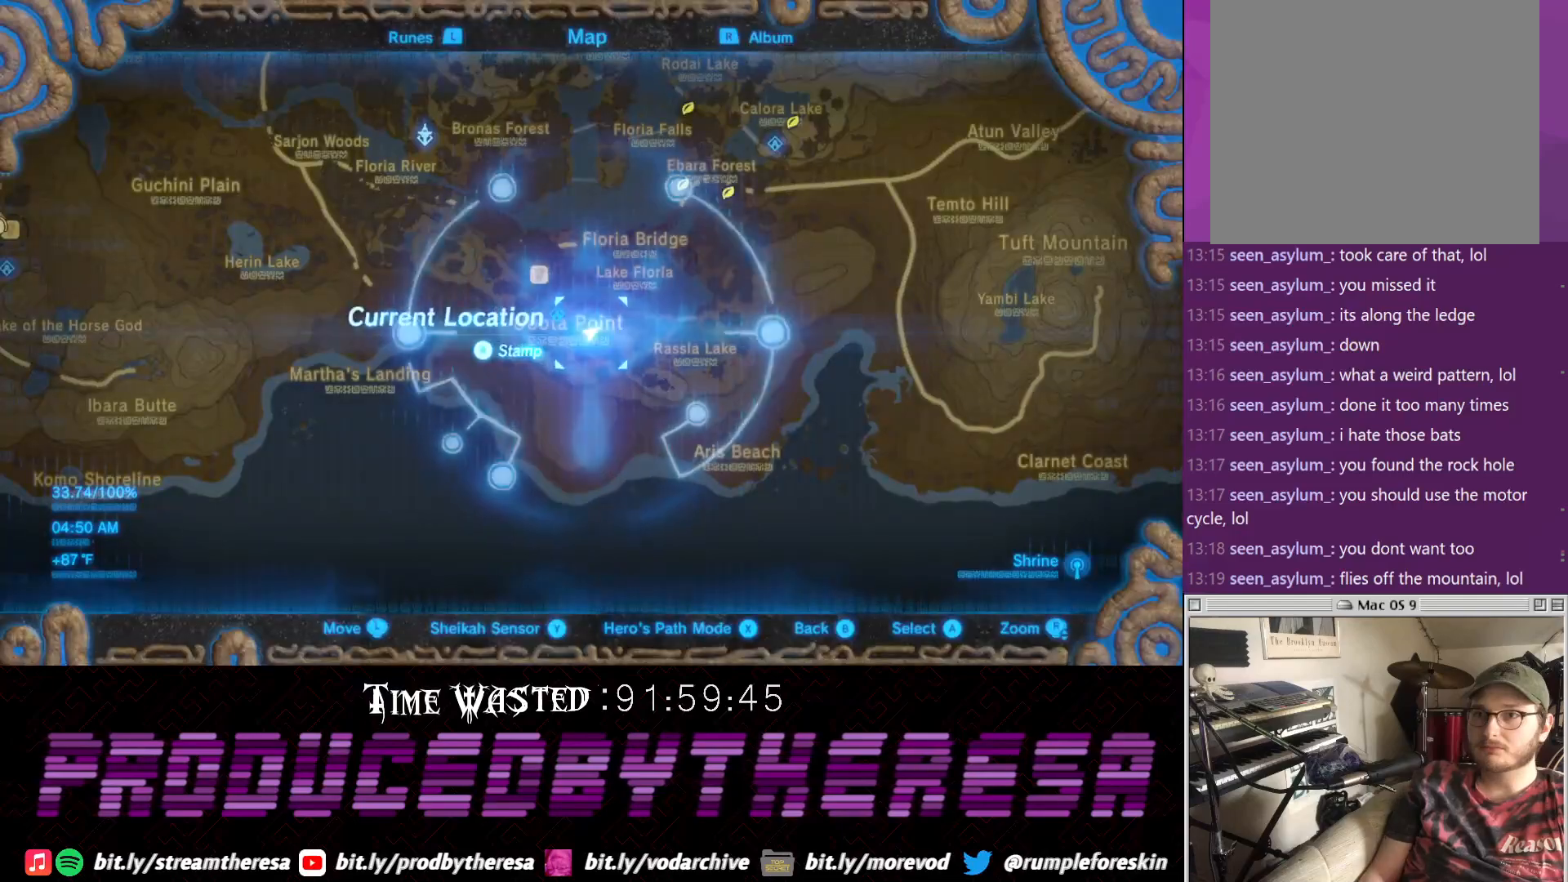
{"buttons": [], "left_stick": "center", "right_stick": "center", "events": []}
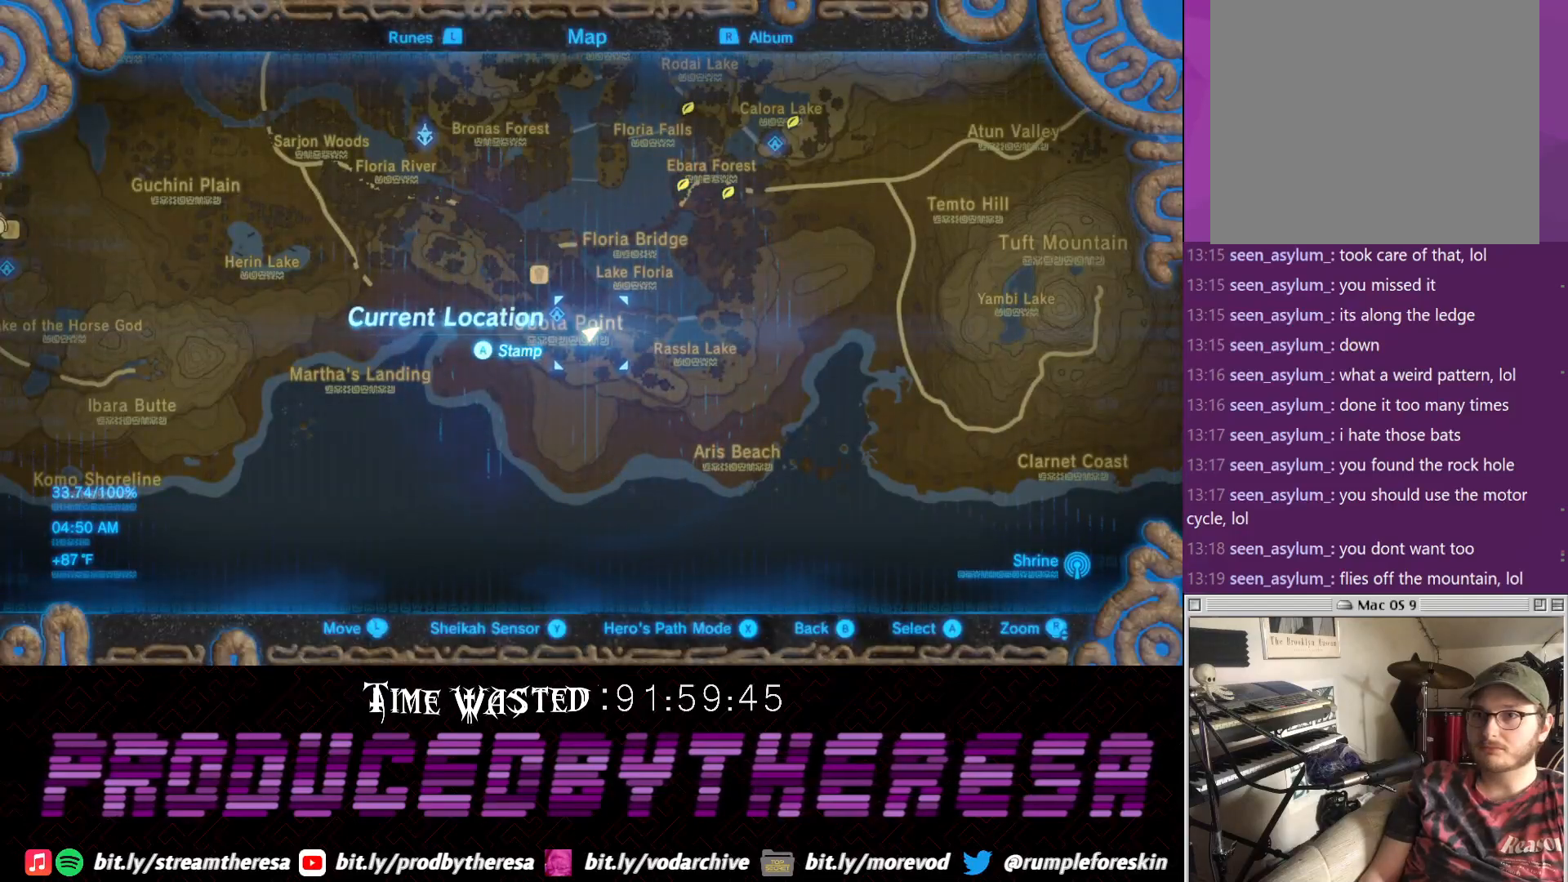
{"buttons": [], "left_stick": "right", "right_stick": "center", "events": [[100, "right_stick", "up-right"], [300, "right_stick", "center"], [417, "left_stick", "right"]]}
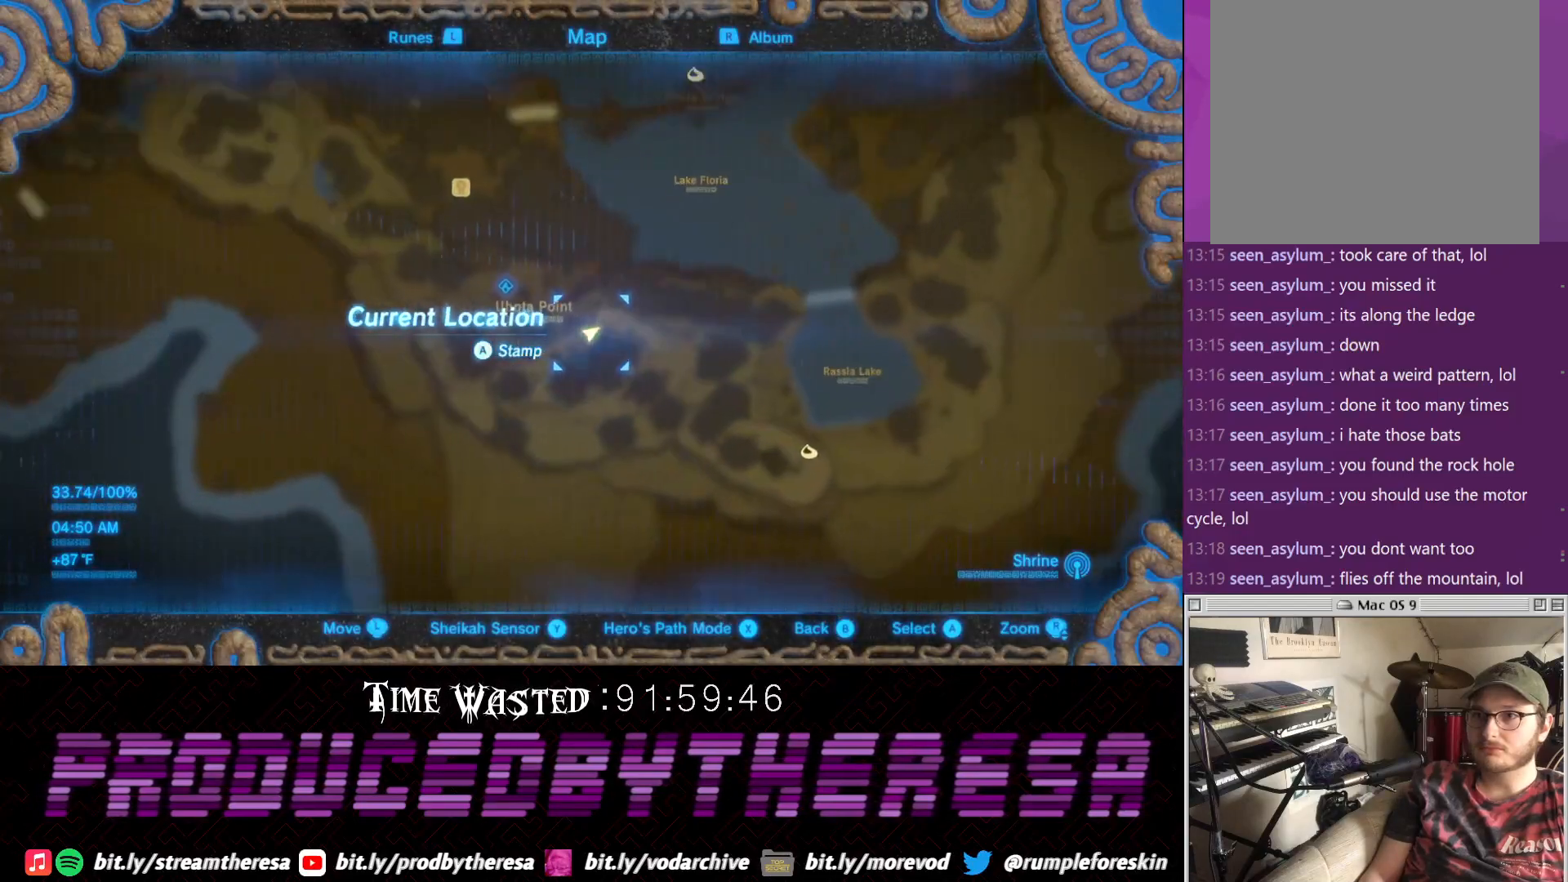
{"buttons": [], "left_stick": "up-right", "right_stick": "right", "events": [[133, "CROSS", "down"], [133, "left_stick", "center"], [233, "CROSS", "up"], [367, "left_stick", "right"], [367, "right_stick", "right"], [450, "left_stick", "up-right"]]}
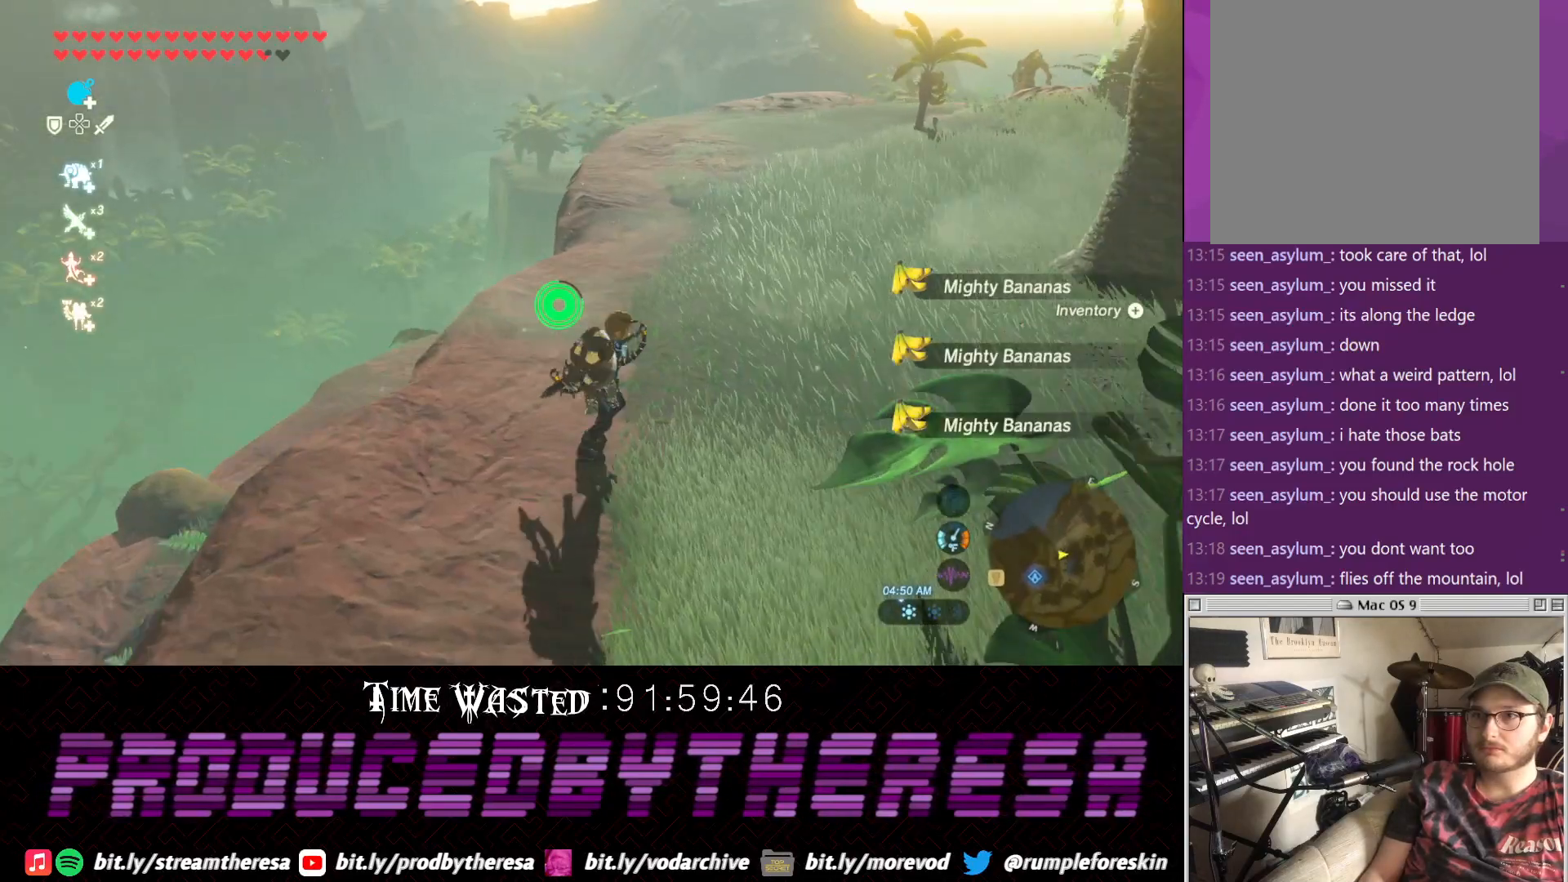
{"buttons": ["CROSS"], "left_stick": "up", "right_stick": "center", "events": [[50, "left_stick", "up"], [183, "right_stick", "center"], [250, "CROSS", "down"]]}
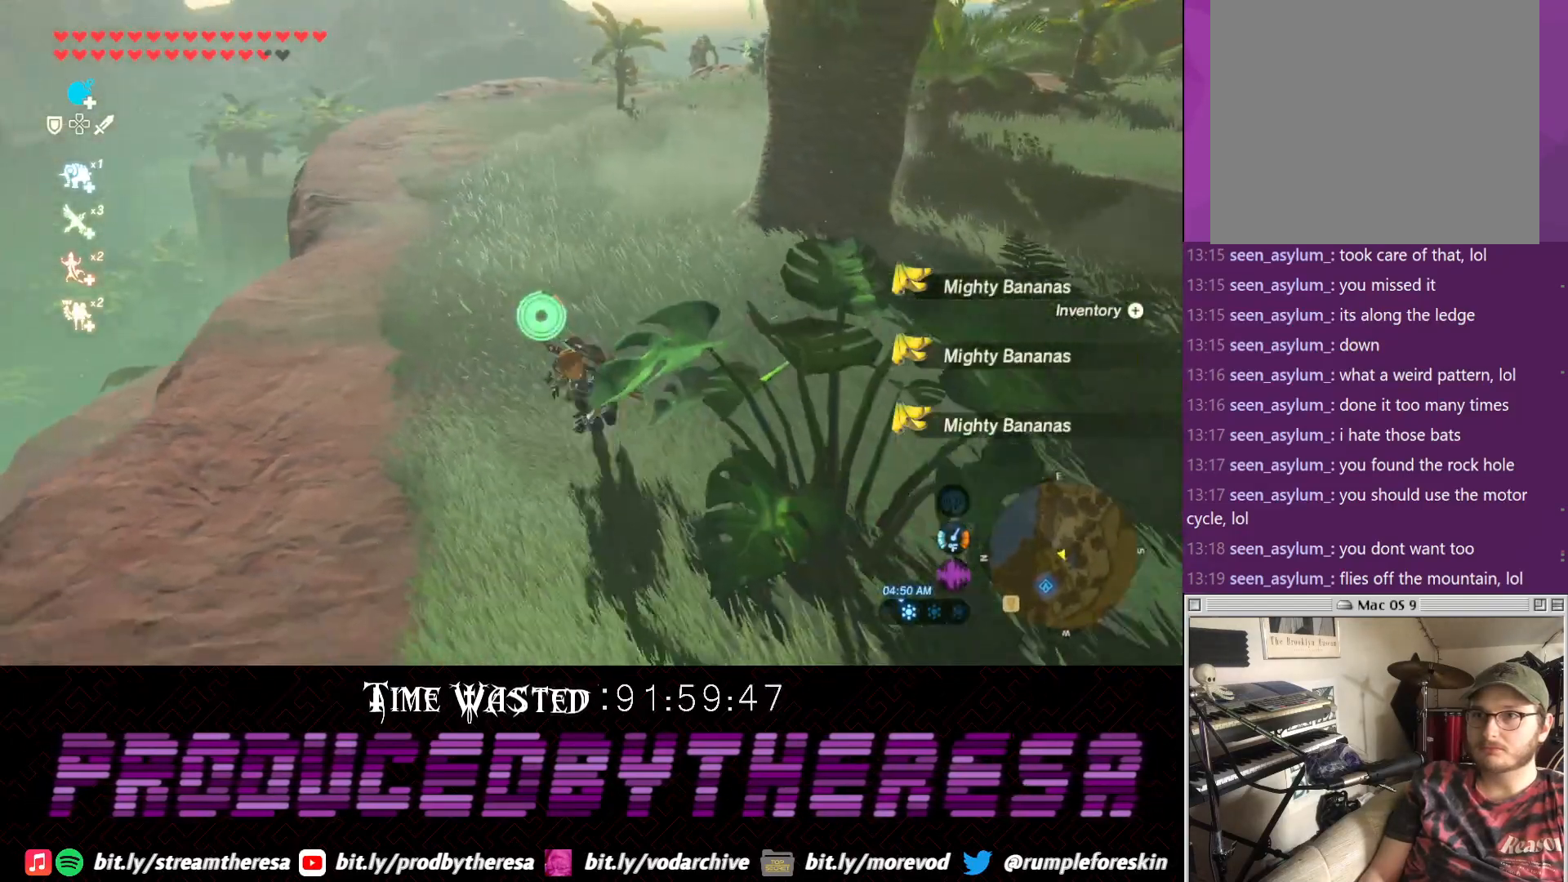
{"buttons": ["CROSS"], "left_stick": "up", "right_stick": "center", "events": []}
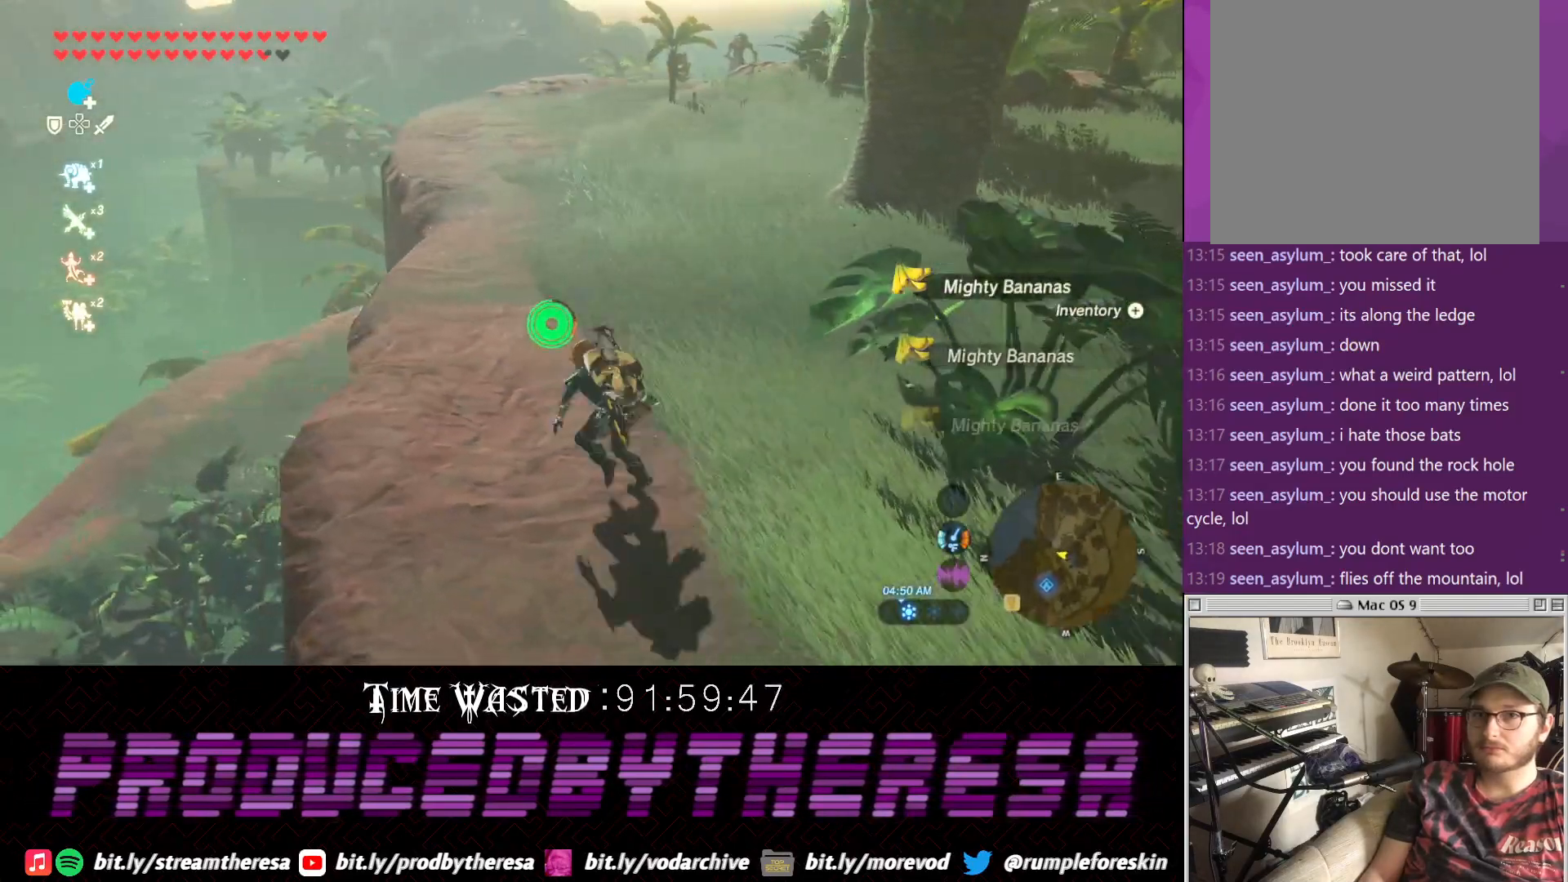
{"buttons": ["CROSS"], "left_stick": "up", "right_stick": "center", "events": []}
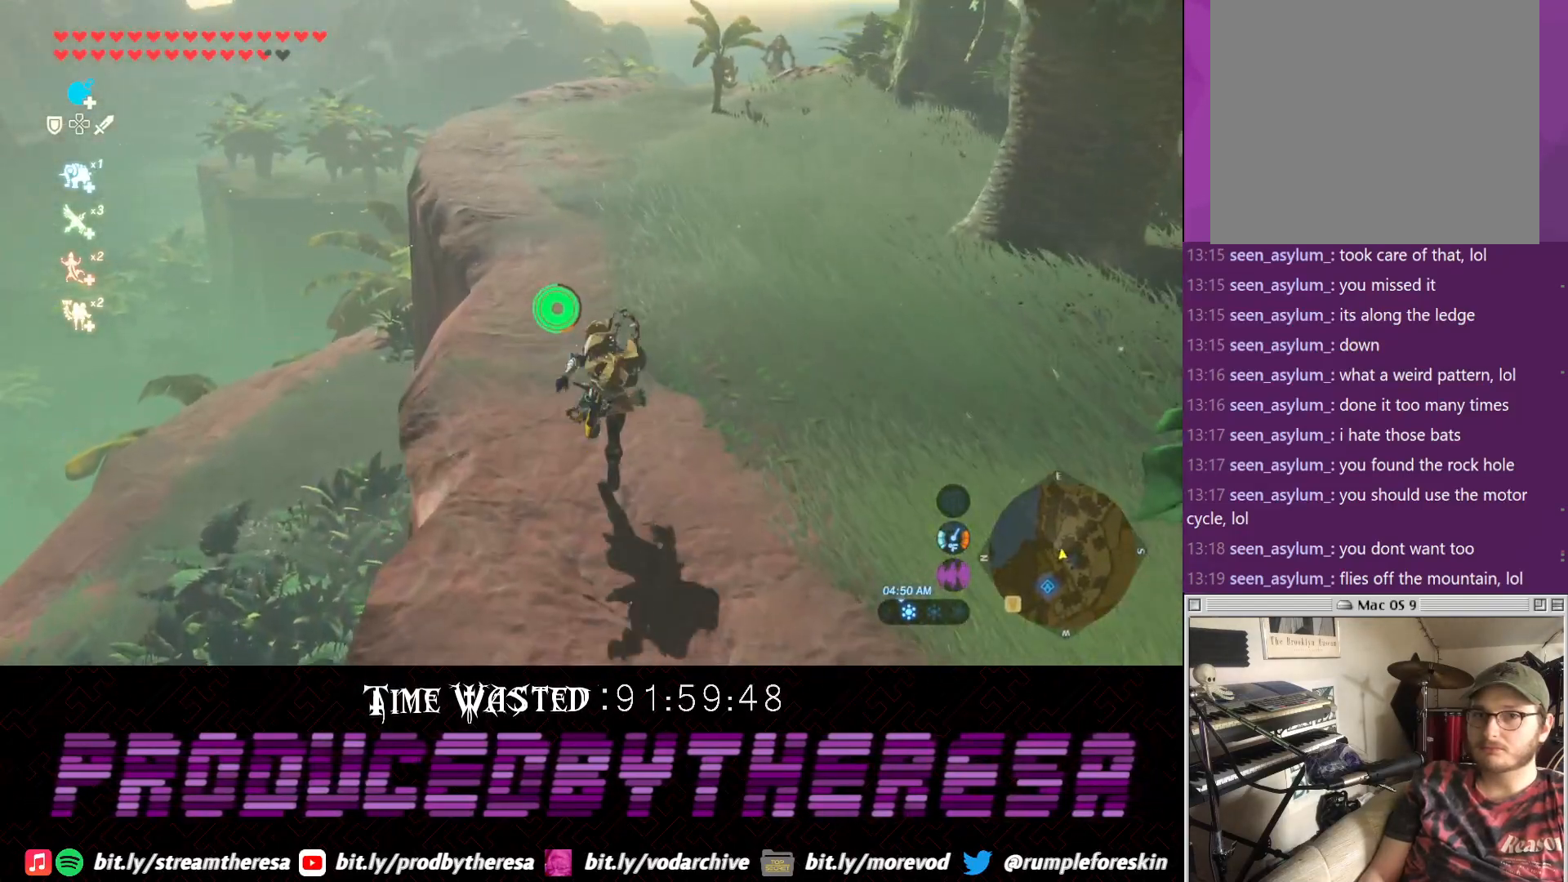
{"buttons": ["CROSS"], "left_stick": "up", "right_stick": "center", "events": []}
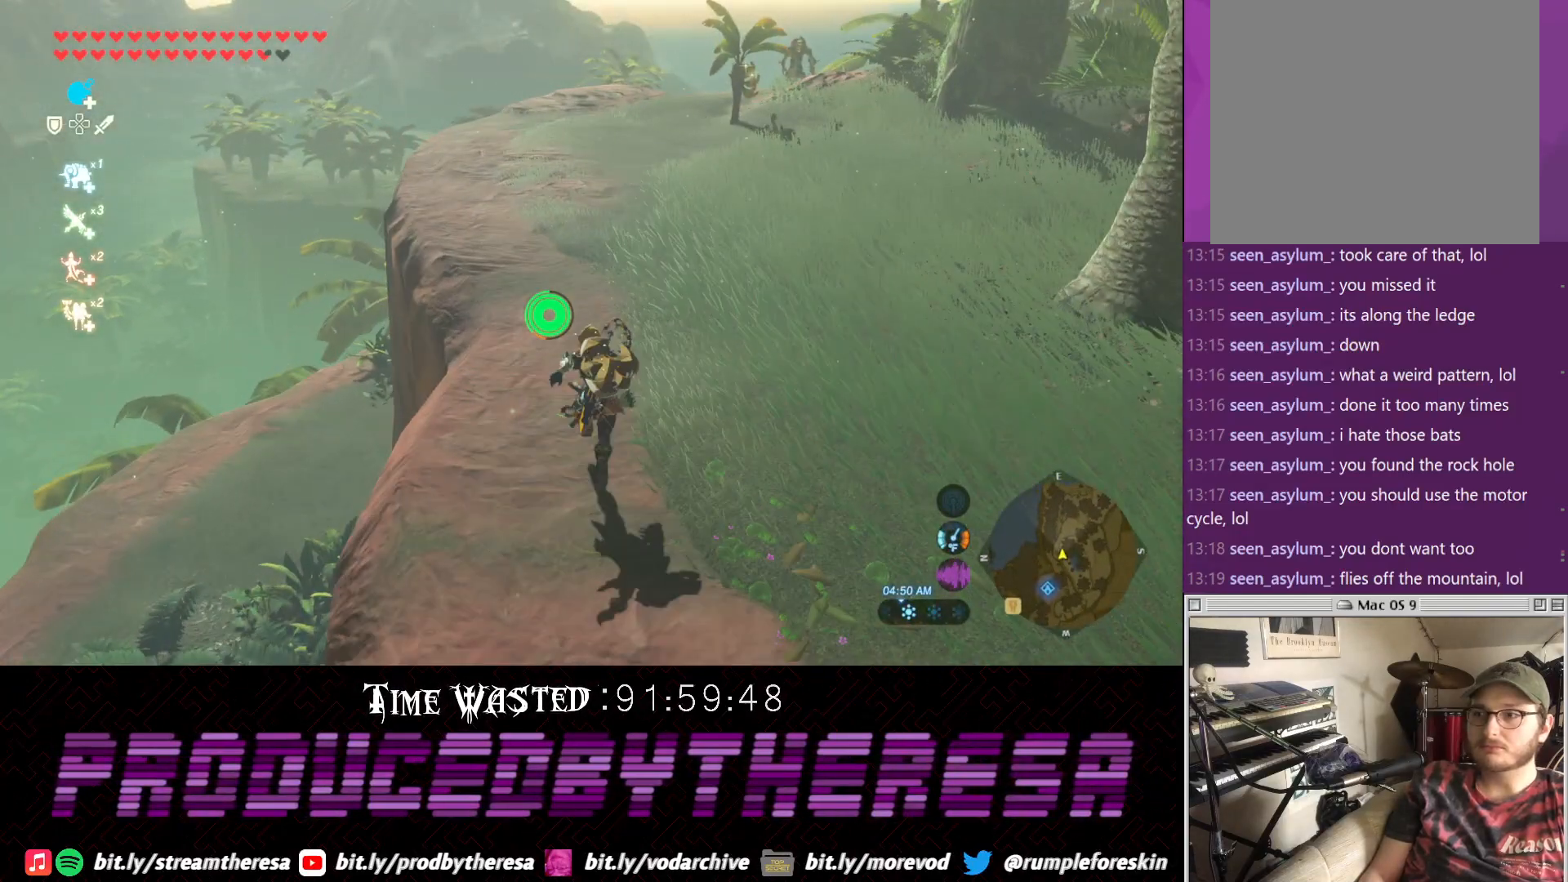
{"buttons": ["CROSS"], "left_stick": "up", "right_stick": "center", "events": []}
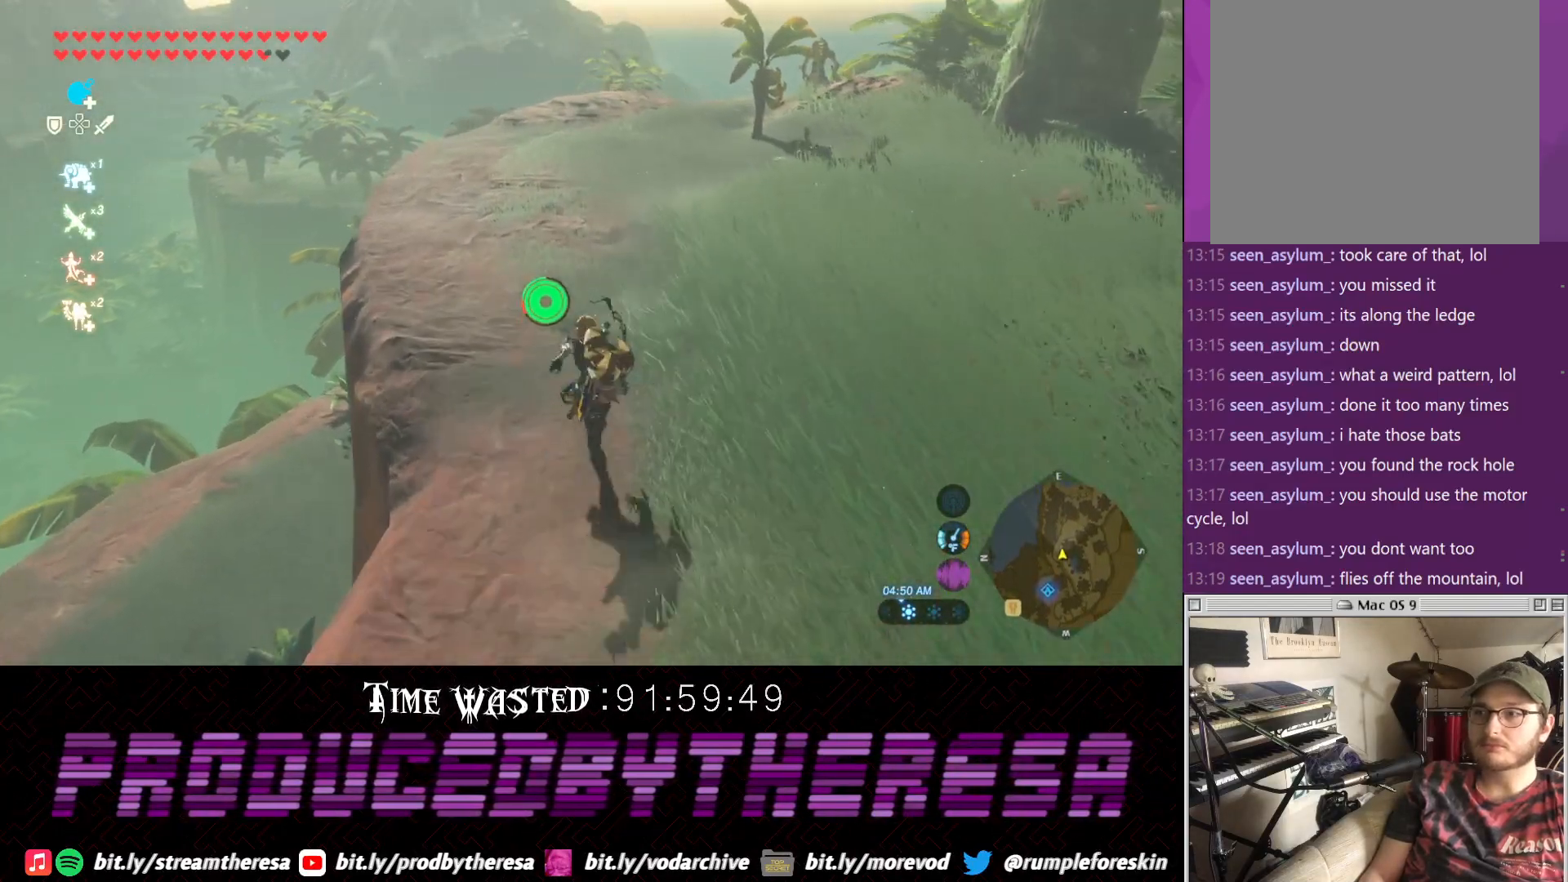
{"buttons": ["CROSS"], "left_stick": "up", "right_stick": "center", "events": []}
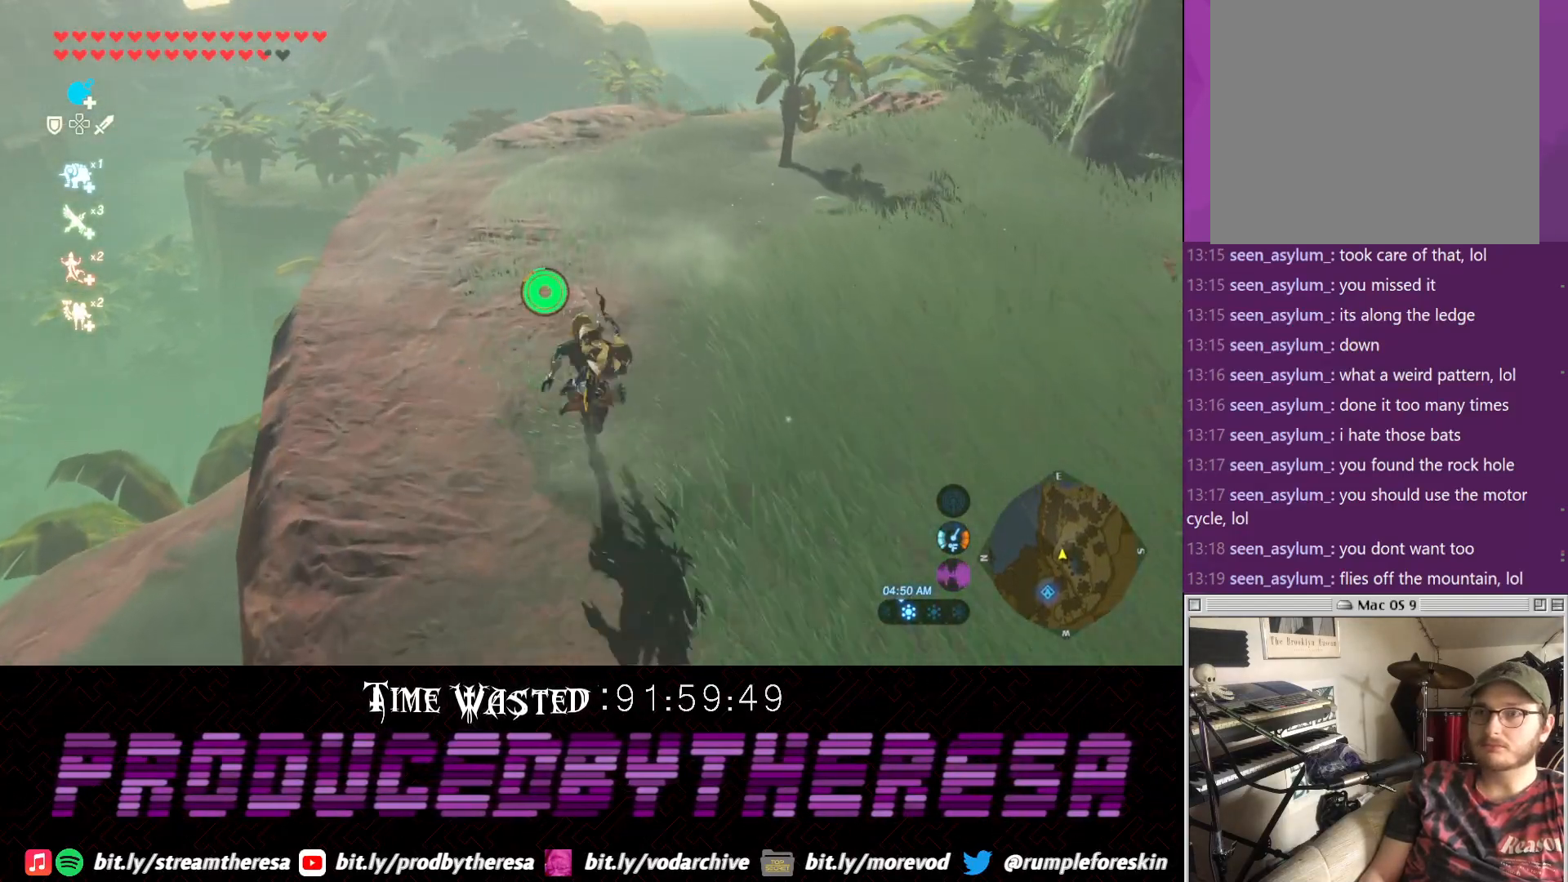
{"buttons": ["CROSS"], "left_stick": "up", "right_stick": "center", "events": []}
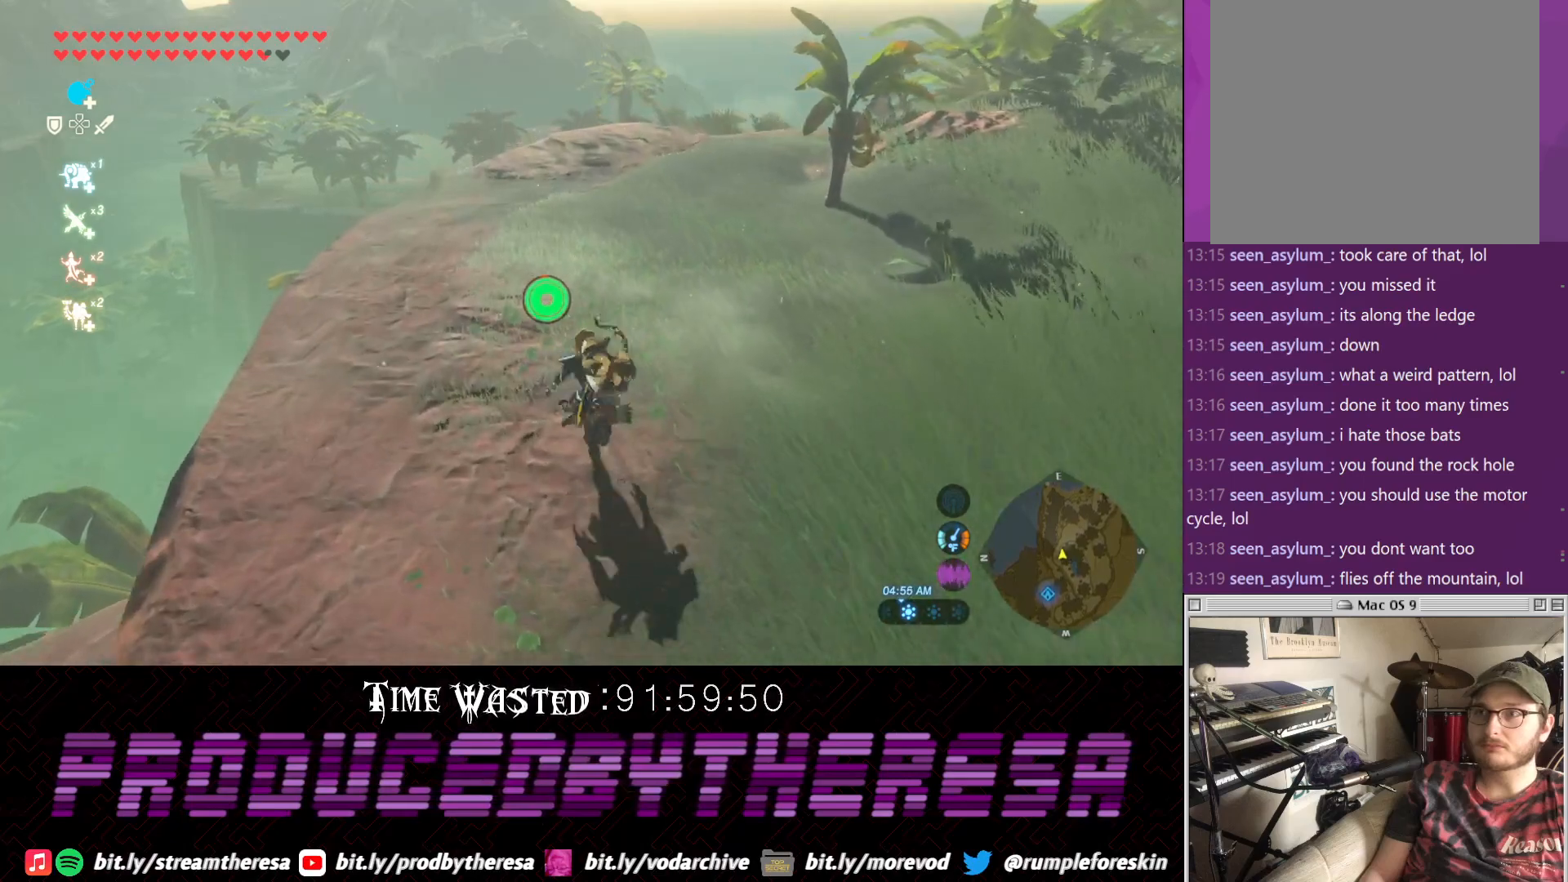
{"buttons": ["CROSS"], "left_stick": "up", "right_stick": "center", "events": []}
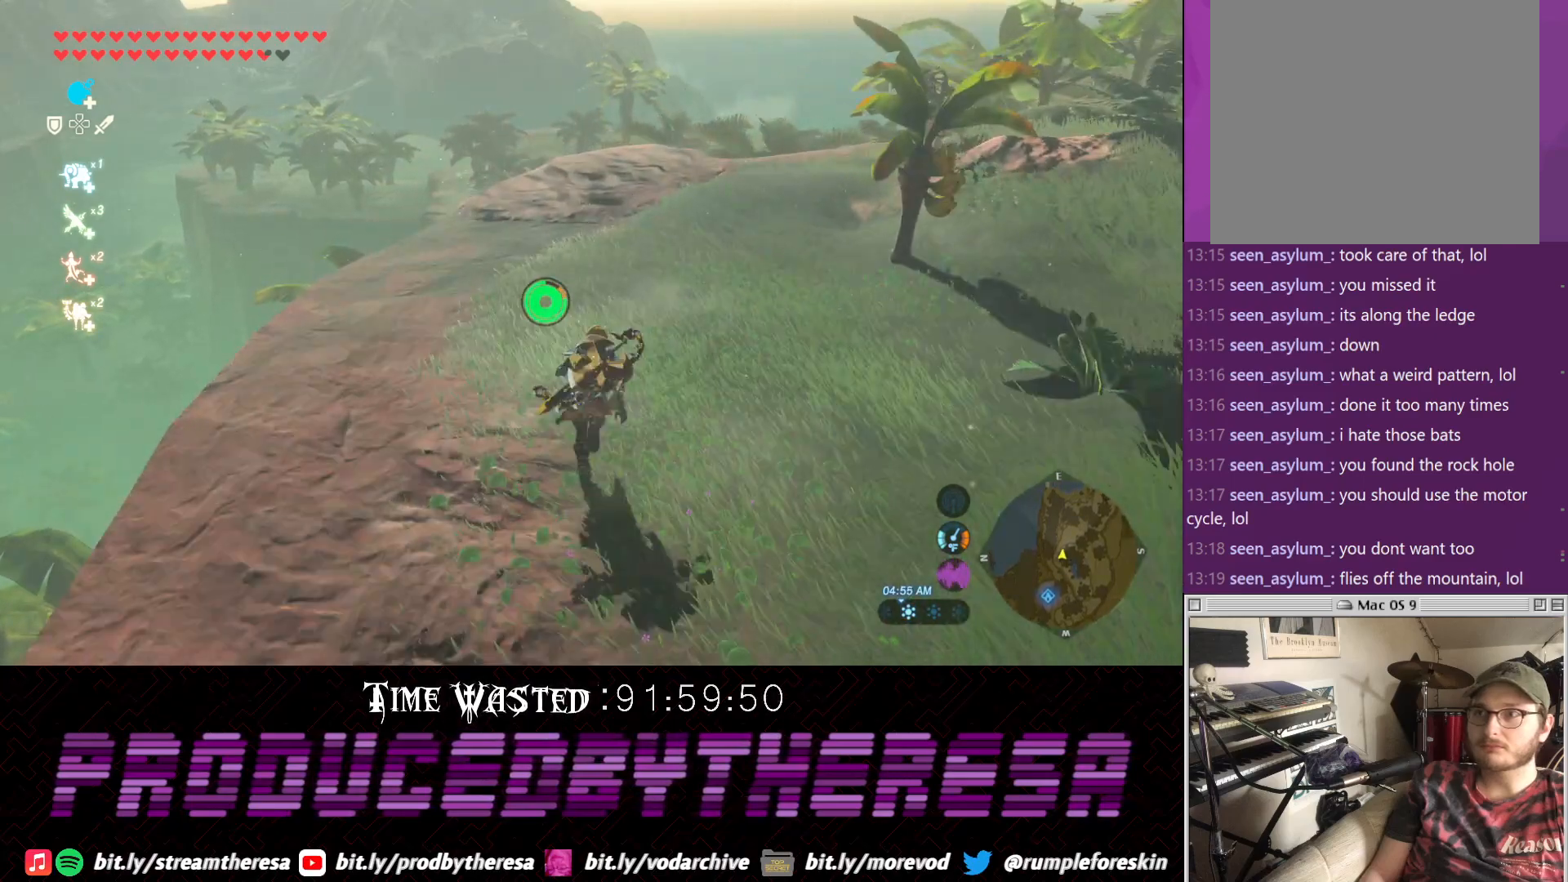
{"buttons": ["CROSS"], "left_stick": "right", "right_stick": "center", "events": [[67, "left_stick", "up-right"], [433, "left_stick", "right"]]}
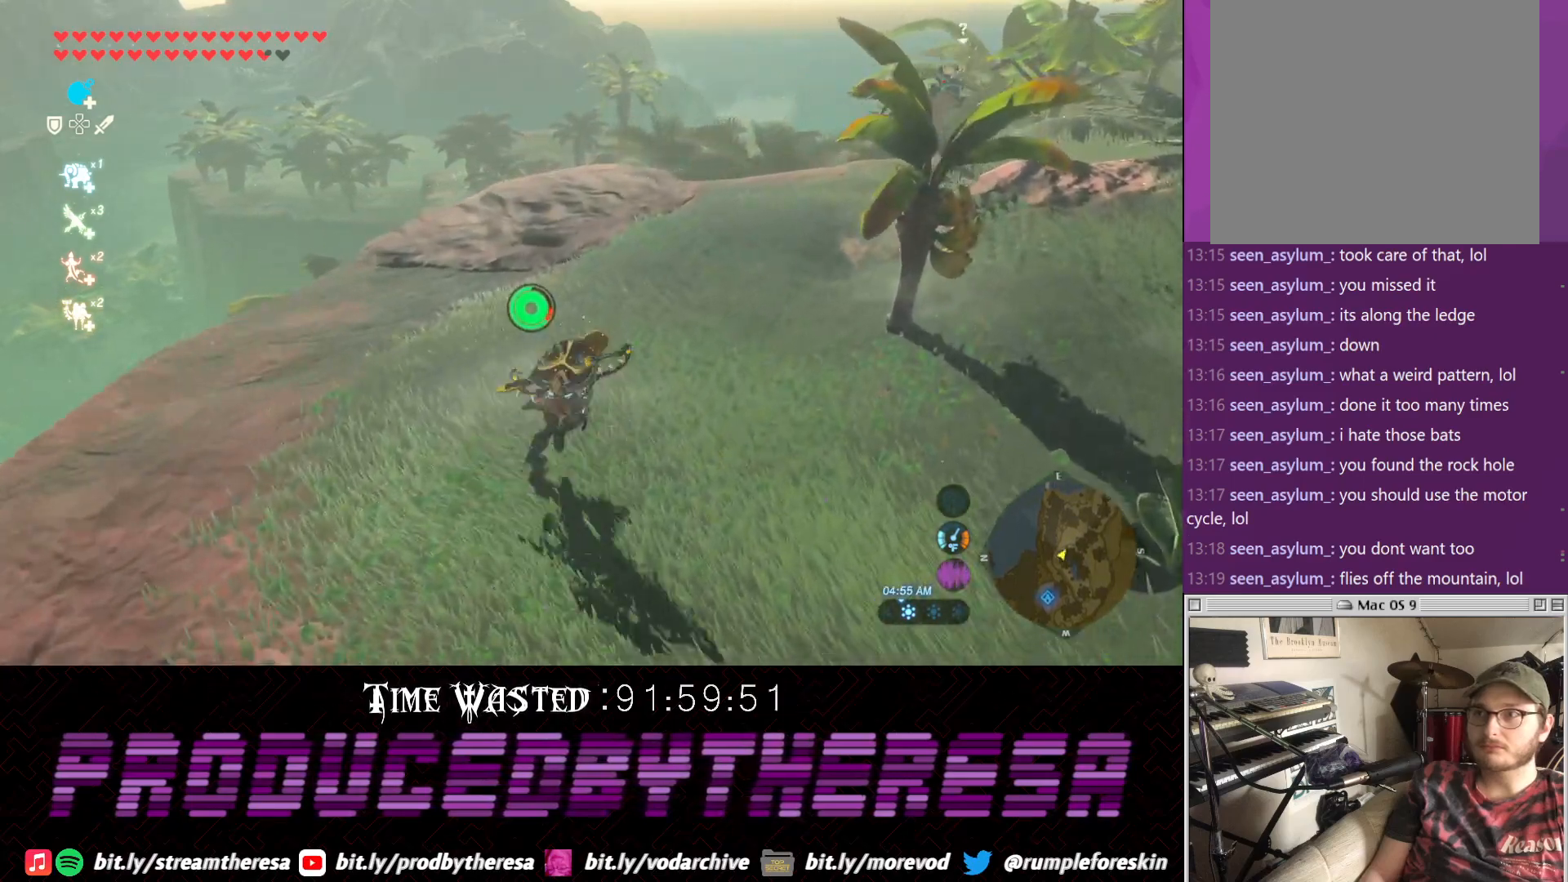
{"buttons": ["CIRCLE"], "left_stick": "right", "right_stick": "center", "events": [[267, "left_stick", "up-right"], [300, "CROSS", "up"], [400, "left_stick", "right"], [417, "CIRCLE", "down"]]}
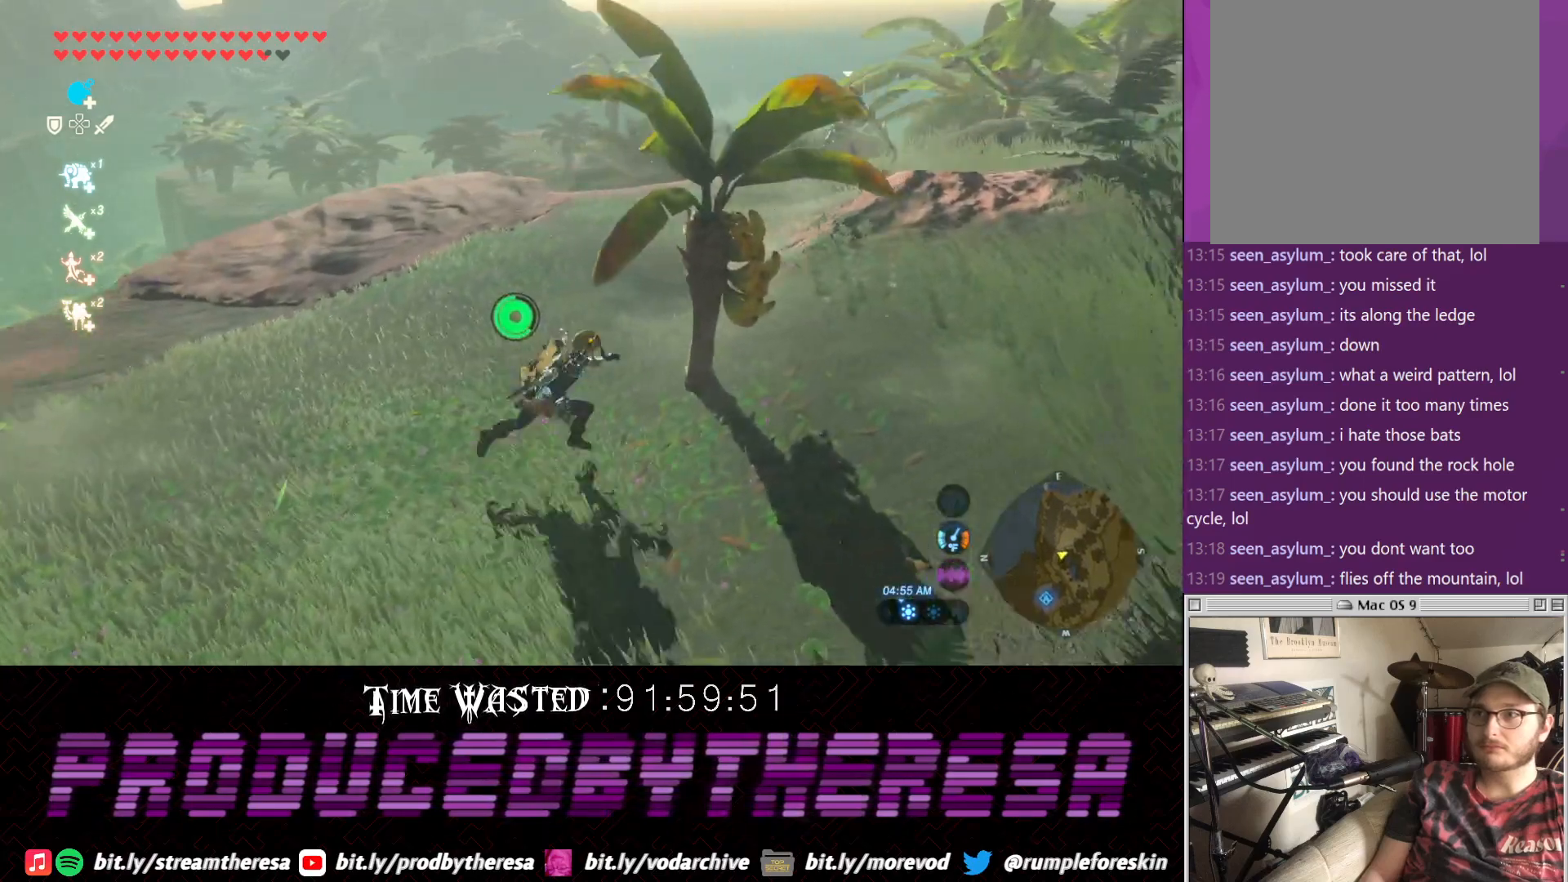
{"buttons": [], "left_stick": "up", "right_stick": "center", "events": [[33, "CIRCLE", "up"], [100, "CIRCLE", "down"], [167, "CIRCLE", "up"], [283, "CIRCLE", "down"], [283, "left_stick", "up-right"], [350, "CIRCLE", "up"], [417, "CIRCLE", "down"], [417, "left_stick", "up"], [483, "CIRCLE", "up"]]}
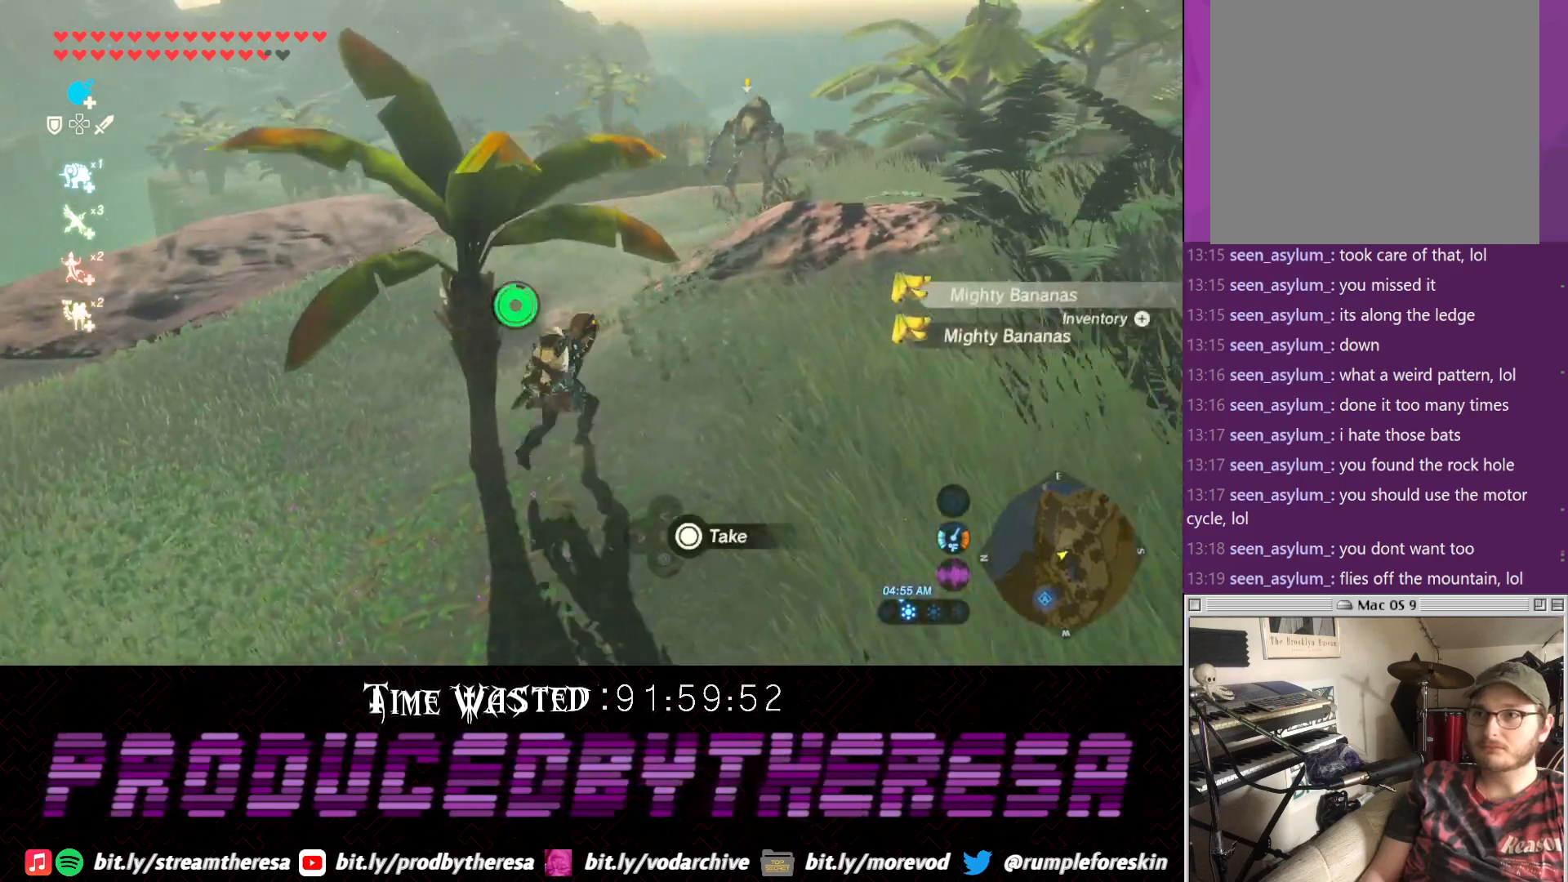
{"buttons": ["CROSS"], "left_stick": "up", "right_stick": "center", "events": [[50, "CIRCLE", "down"], [167, "CIRCLE", "up"], [233, "CIRCLE", "down"], [300, "CIRCLE", "up"], [300, "left_stick", "up-right"], [417, "CROSS", "down"], [483, "left_stick", "up"]]}
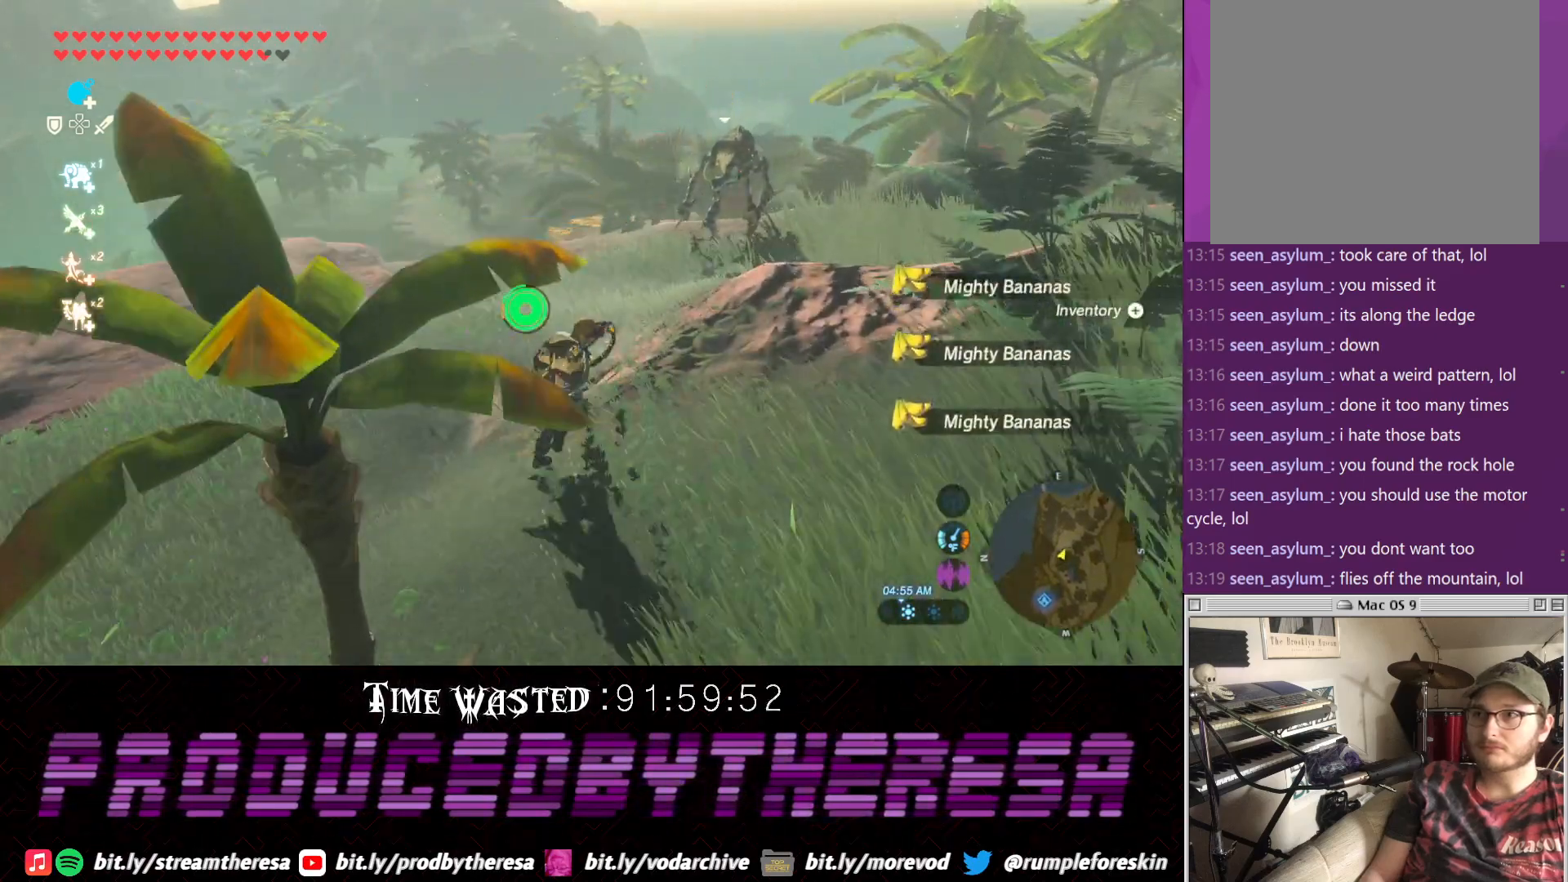
{"buttons": ["CROSS"], "left_stick": "up", "right_stick": "center", "events": []}
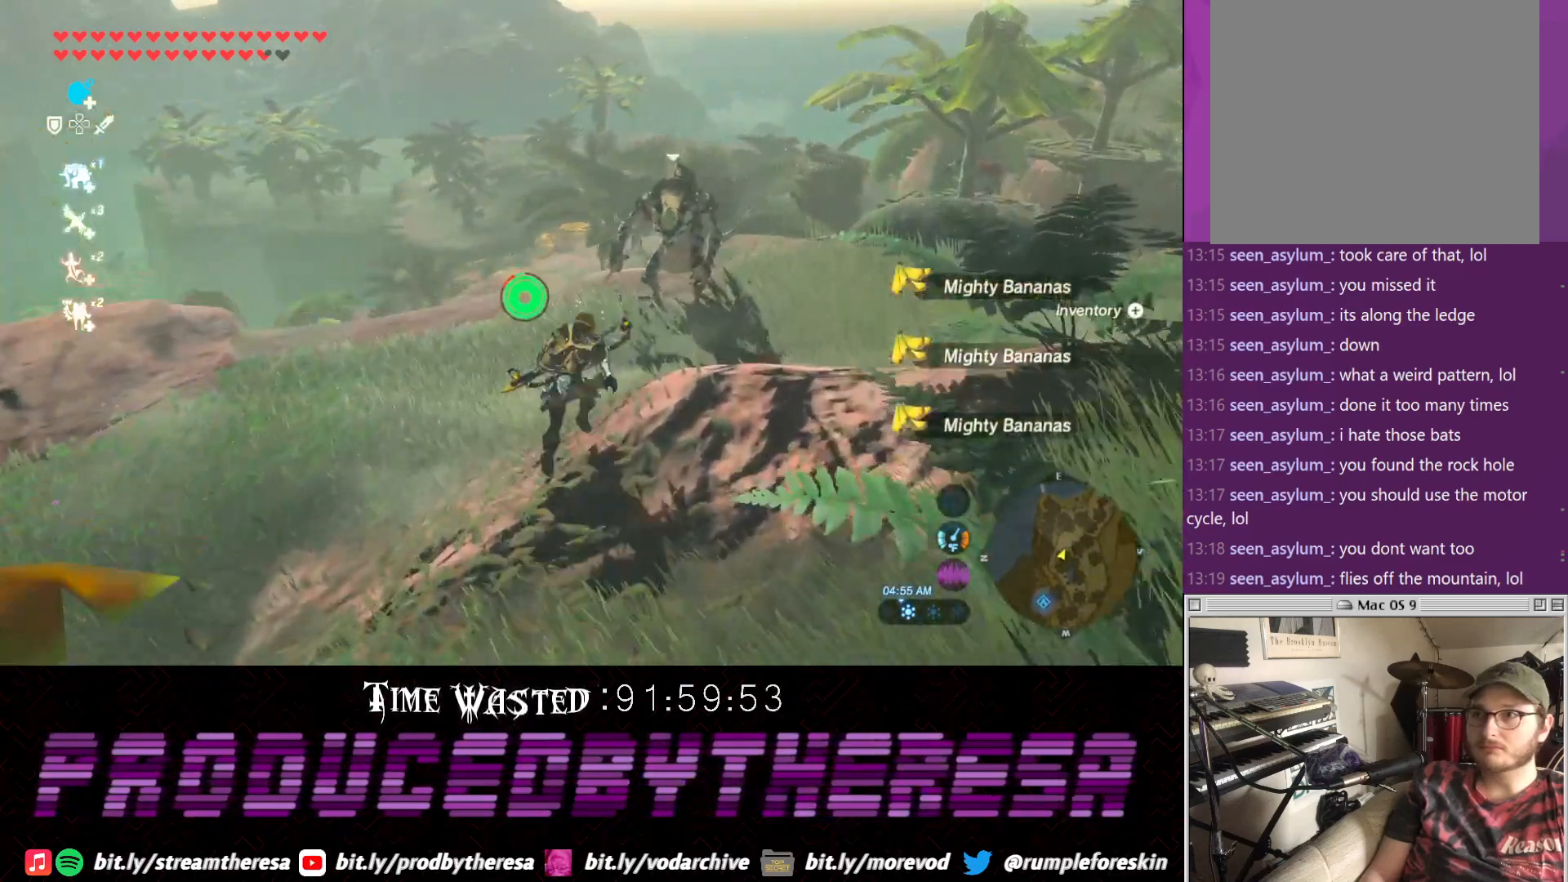
{"buttons": [], "left_stick": "up", "right_stick": "center", "events": [[333, "CROSS", "up"]]}
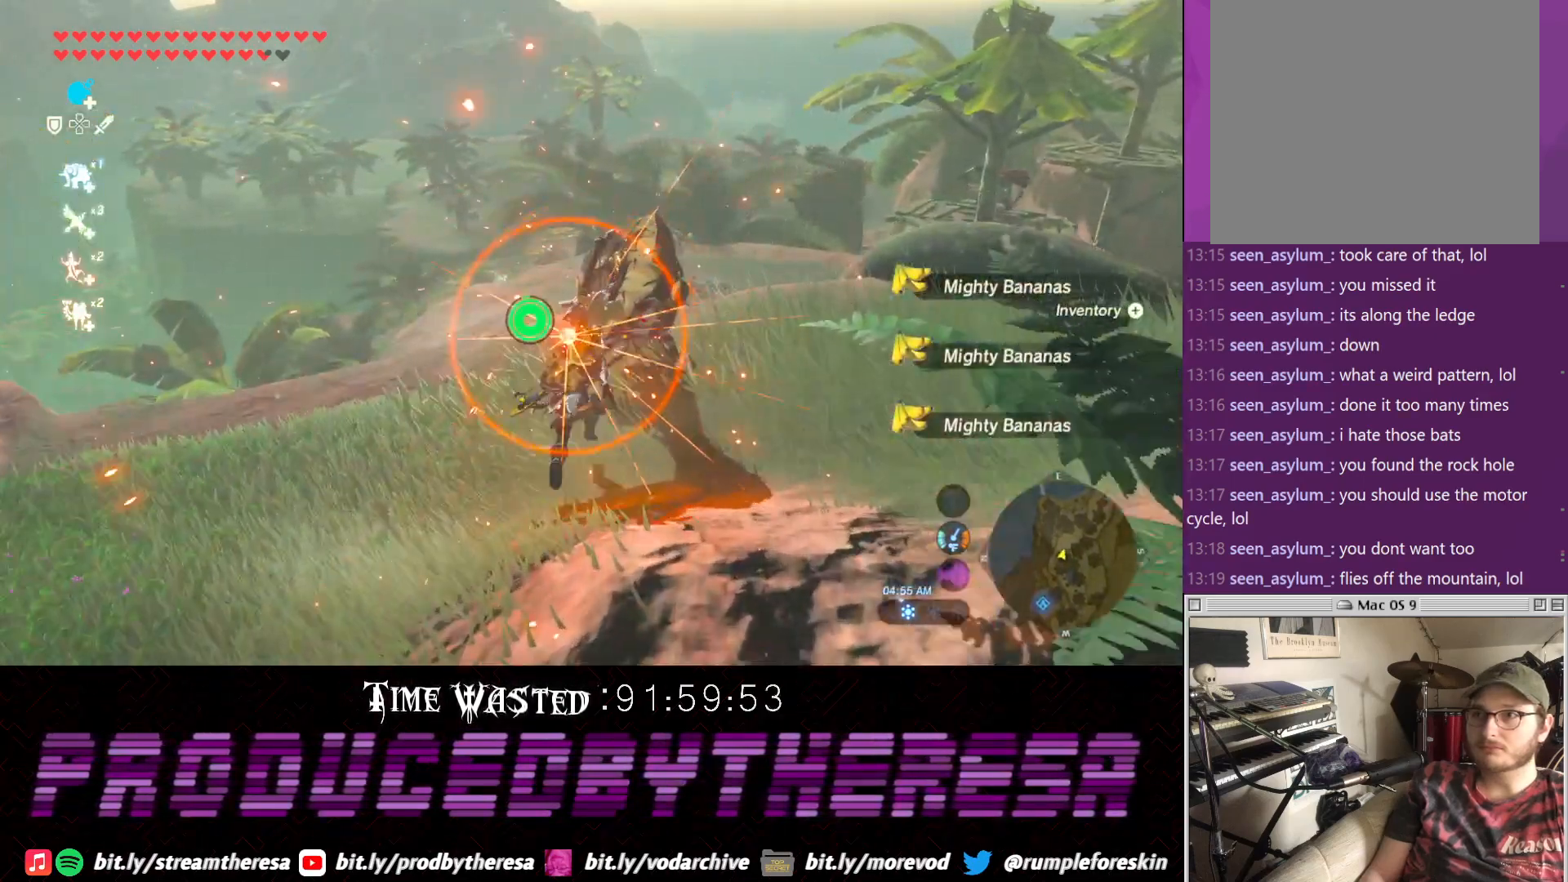
{"buttons": [], "left_stick": "center", "right_stick": "center", "events": [[17, "SQUARE", "down"], [133, "SQUARE", "up"], [200, "SQUARE", "down"], [283, "SQUARE", "up"], [317, "left_stick", "center"], [383, "SQUARE", "down"], [450, "SQUARE", "up"]]}
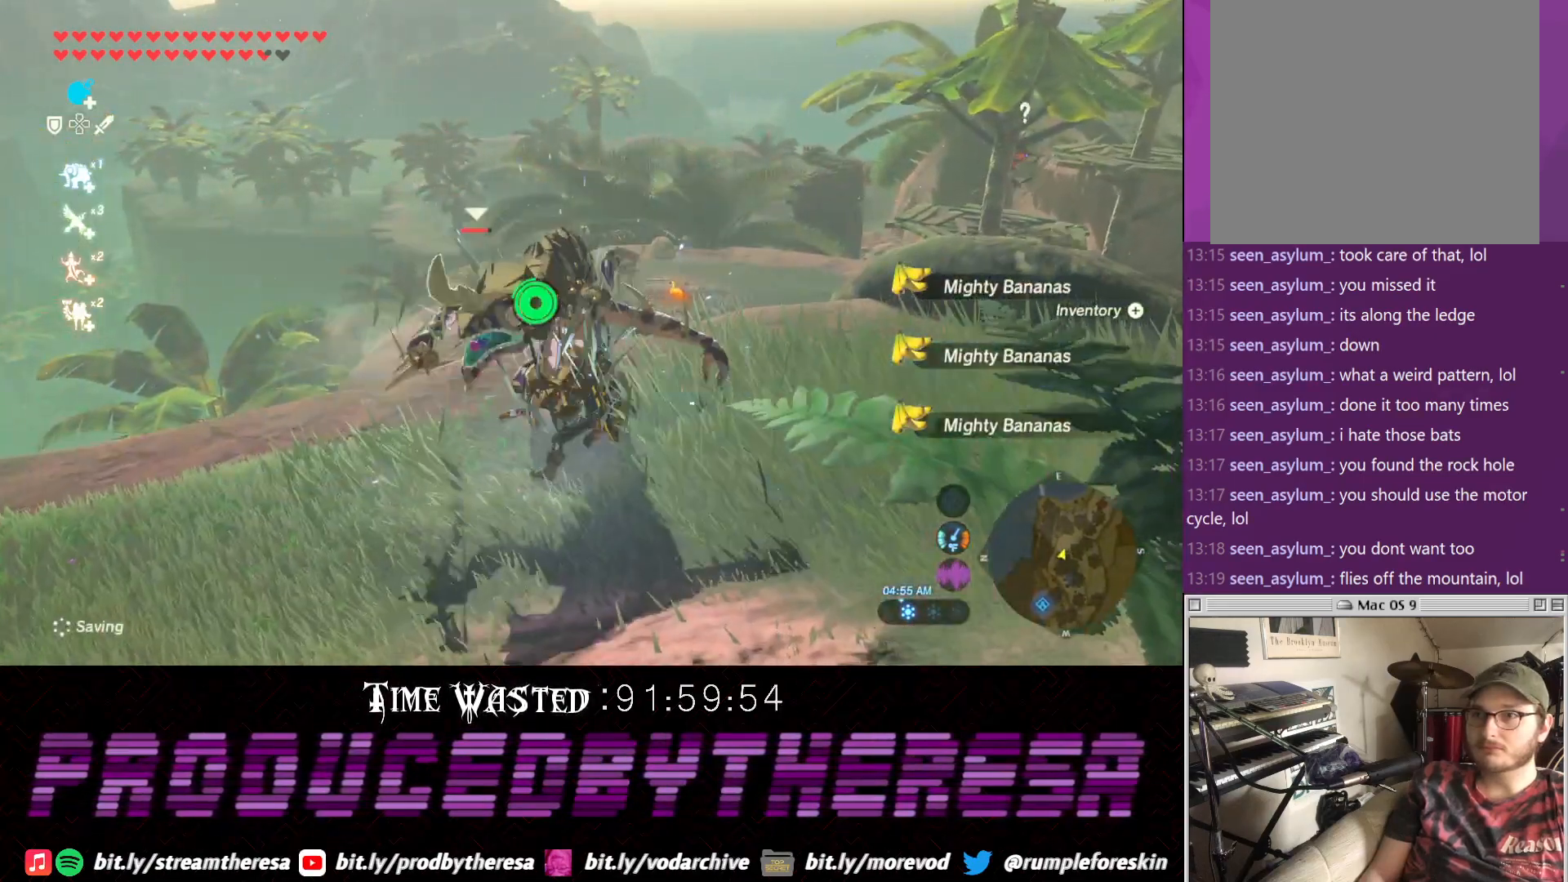
{"buttons": ["SQUARE"], "left_stick": "center", "right_stick": "center", "events": [[17, "SQUARE", "down"], [150, "SQUARE", "up"], [217, "SQUARE", "down"], [333, "SQUARE", "up"], [400, "SQUARE", "down"]]}
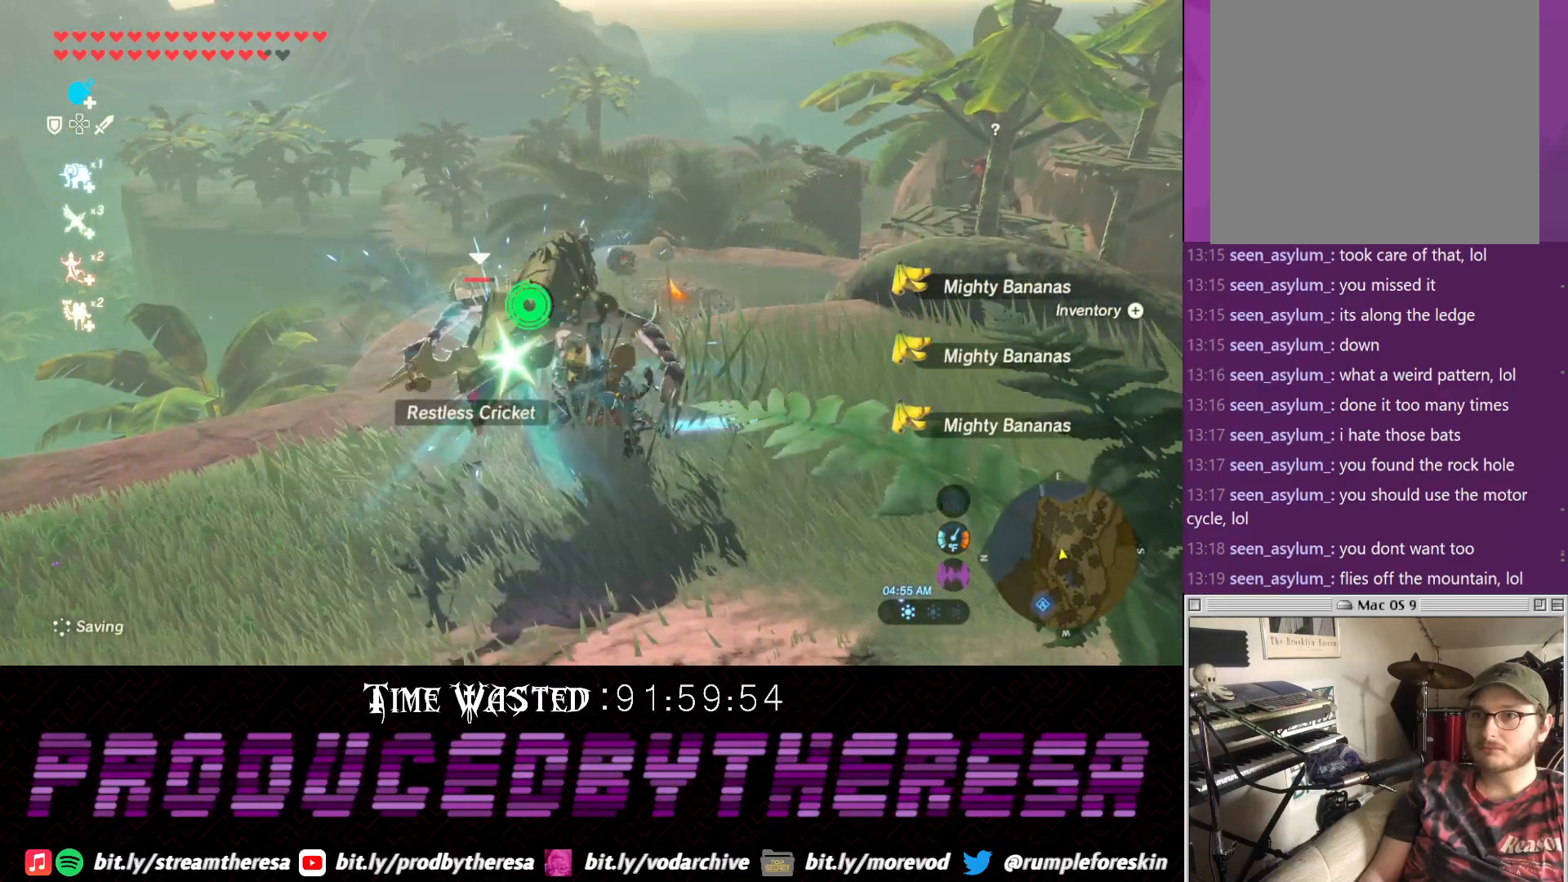
{"buttons": ["SQUARE"], "left_stick": "center", "right_stick": "center", "events": [[33, "SQUARE", "up"], [83, "SQUARE", "down"], [217, "SQUARE", "up"], [283, "SQUARE", "down"], [400, "SQUARE", "up"], [483, "SQUARE", "down"]]}